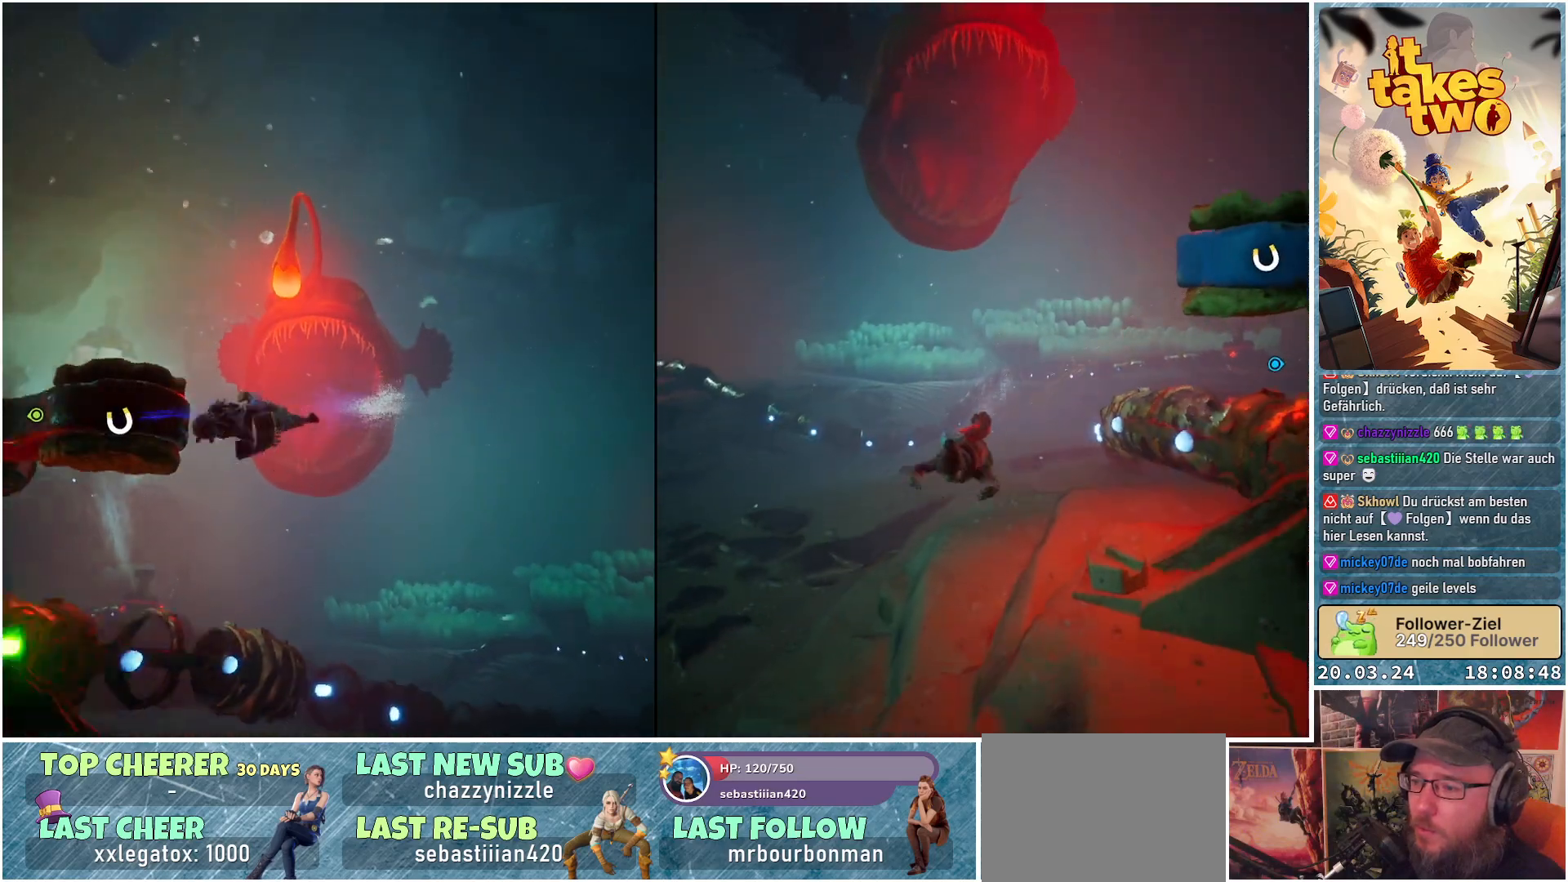
Gameplay with a controller (Xbox layout); each line is a JSON object with the inputs held at the frame after it. "events" lists button and stick changes between this image and that frame as [ms after this image, input, new state], when the widget could be followed in between.
{"buttons": [], "left_stick": "left", "right_stick": "center", "events": [[200, "right_stick", "down-right"], [250, "left_stick", "left"], [400, "right_stick", "center"]]}
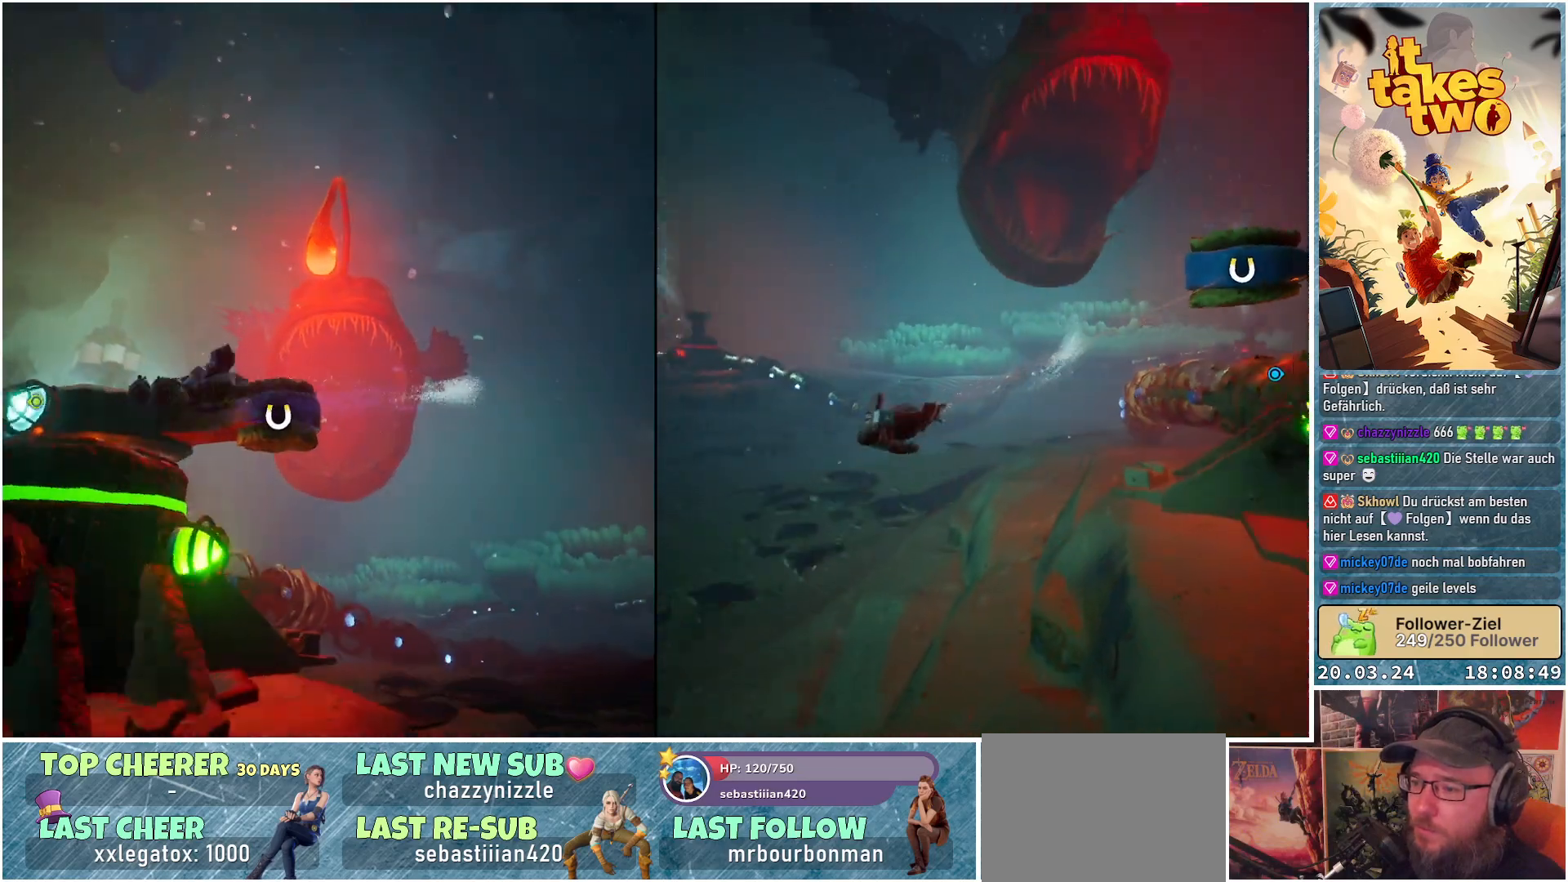
{"buttons": [], "left_stick": "down-left", "right_stick": "center", "events": [[133, "left_stick", "down-left"]]}
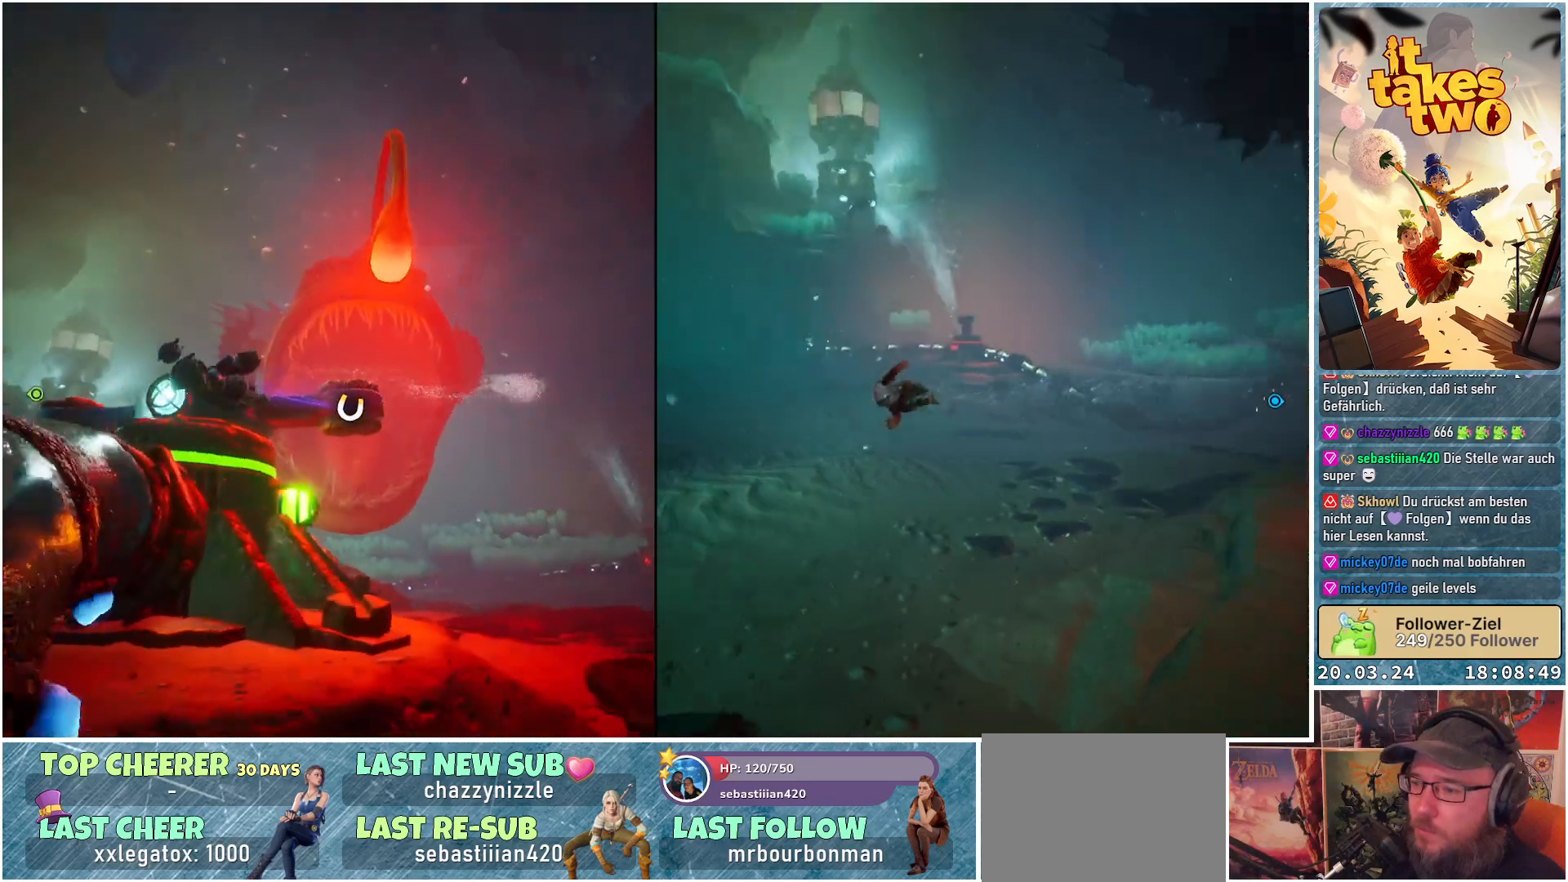
{"buttons": [], "left_stick": "down-left", "right_stick": "center", "events": [[250, "X", "down"], [383, "X", "up"]]}
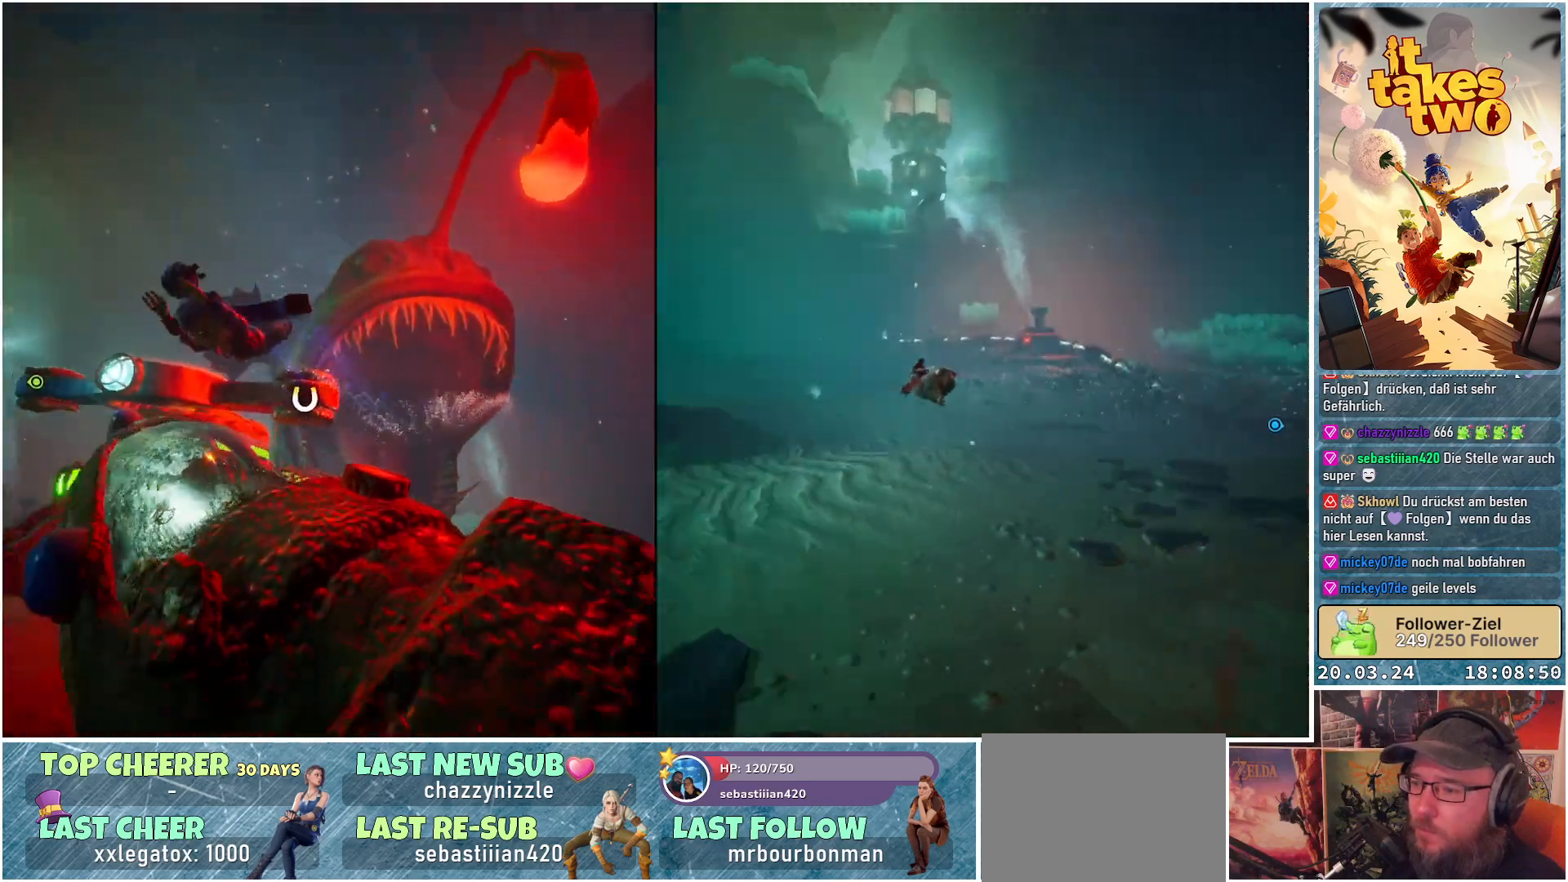
{"buttons": [], "left_stick": "left", "right_stick": "down-left", "events": [[133, "right_stick", "down"], [167, "left_stick", "left"], [183, "right_stick", "down-left"]]}
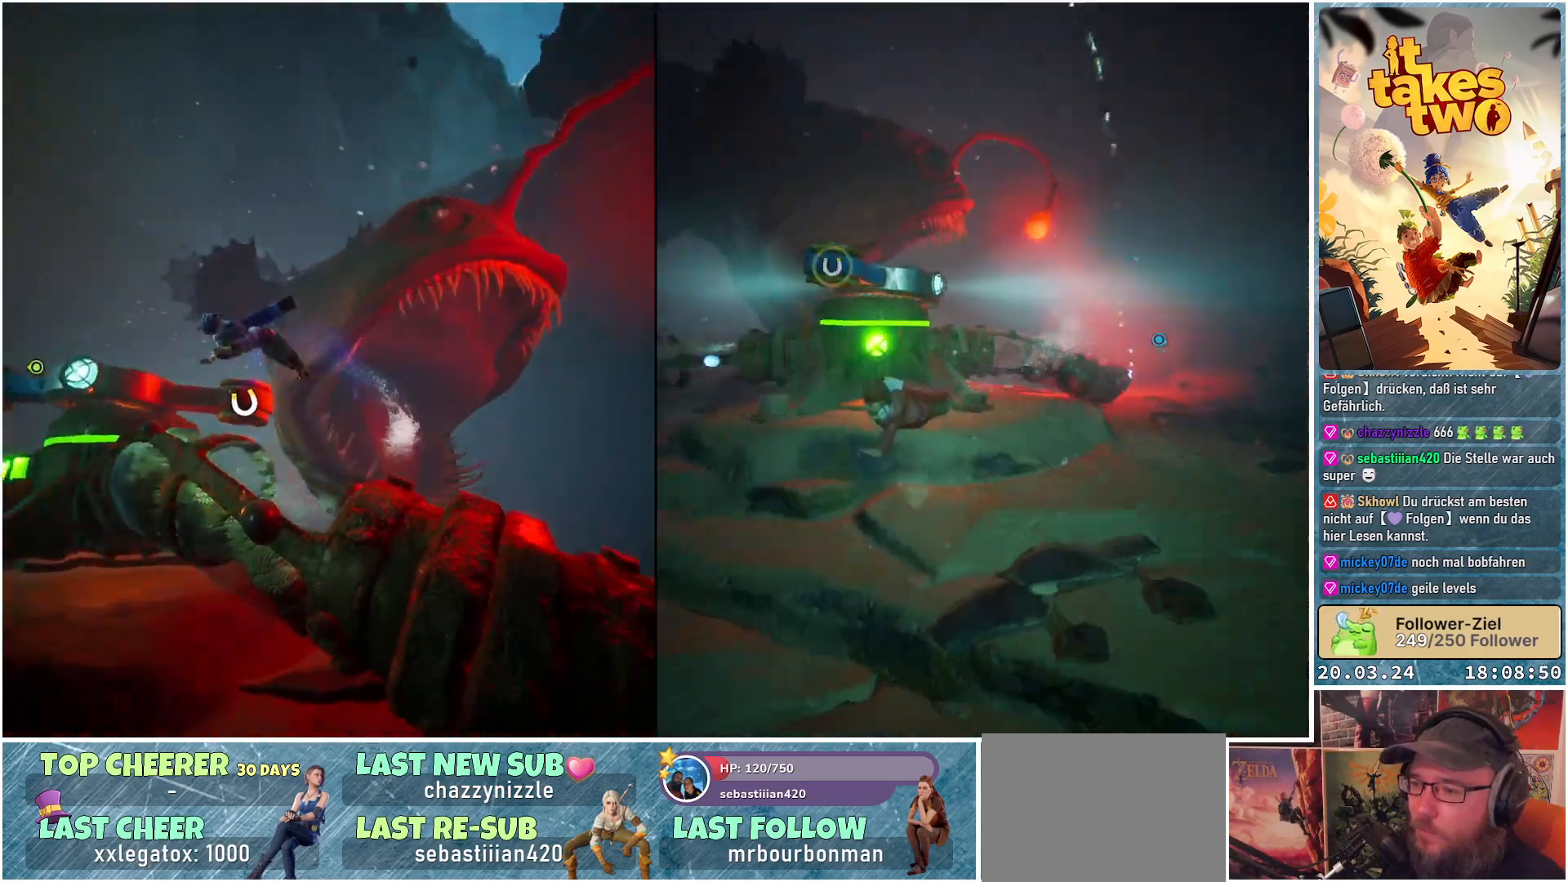
{"buttons": [], "left_stick": "left", "right_stick": "down-left", "events": []}
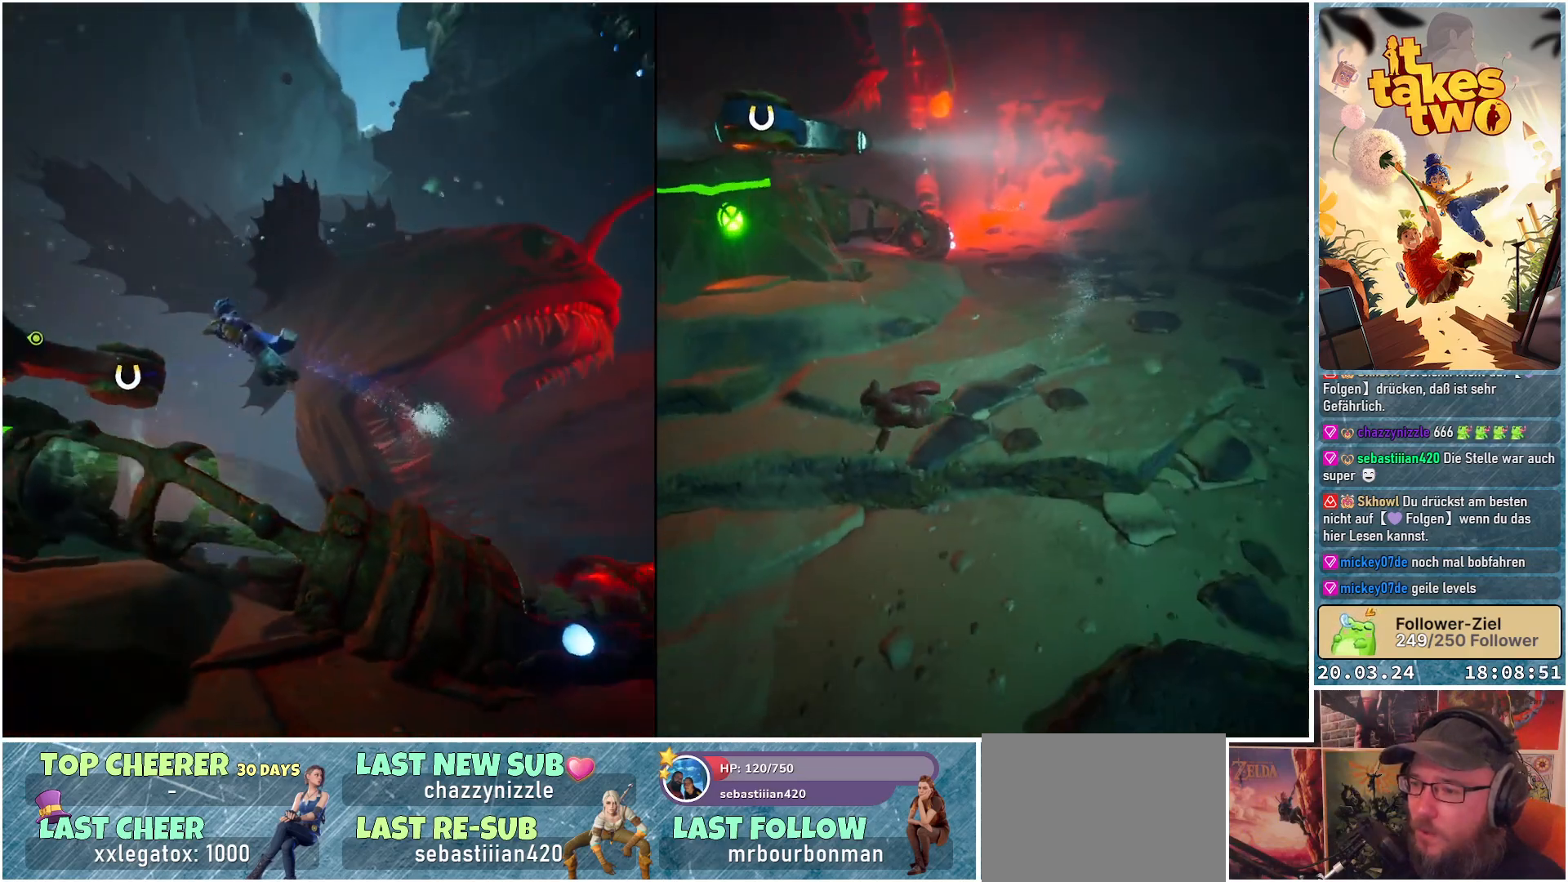
{"buttons": [], "left_stick": "down-left", "right_stick": "down-left", "events": [[250, "left_stick", "down-left"]]}
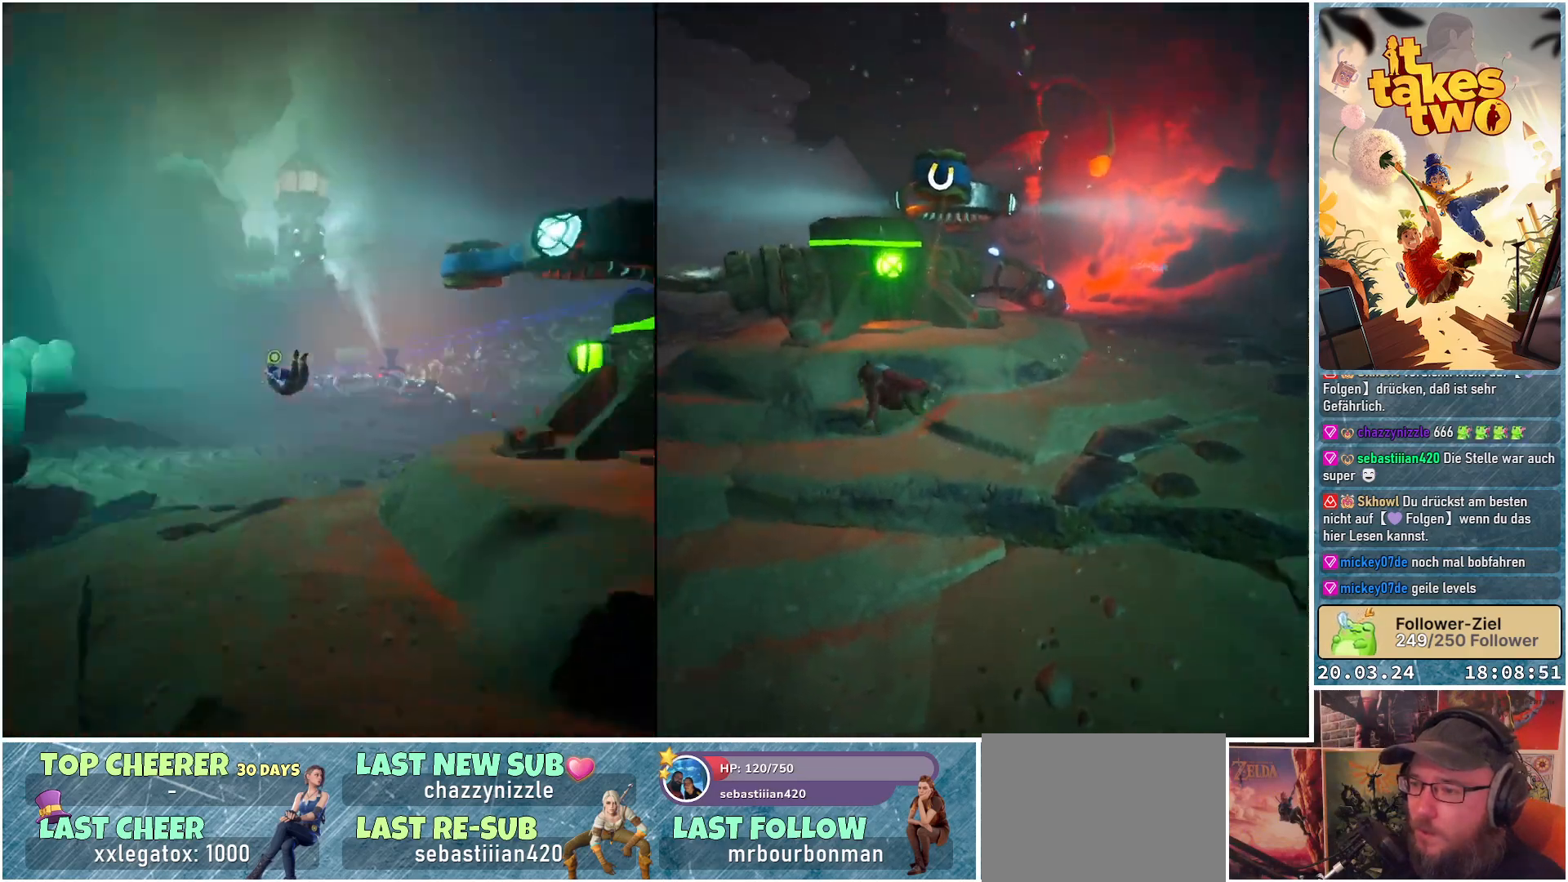
{"buttons": [], "left_stick": "up", "right_stick": "up-right", "events": [[67, "right_stick", "center"], [100, "left_stick", "up-left"], [183, "left_stick", "up"], [183, "right_stick", "up-right"]]}
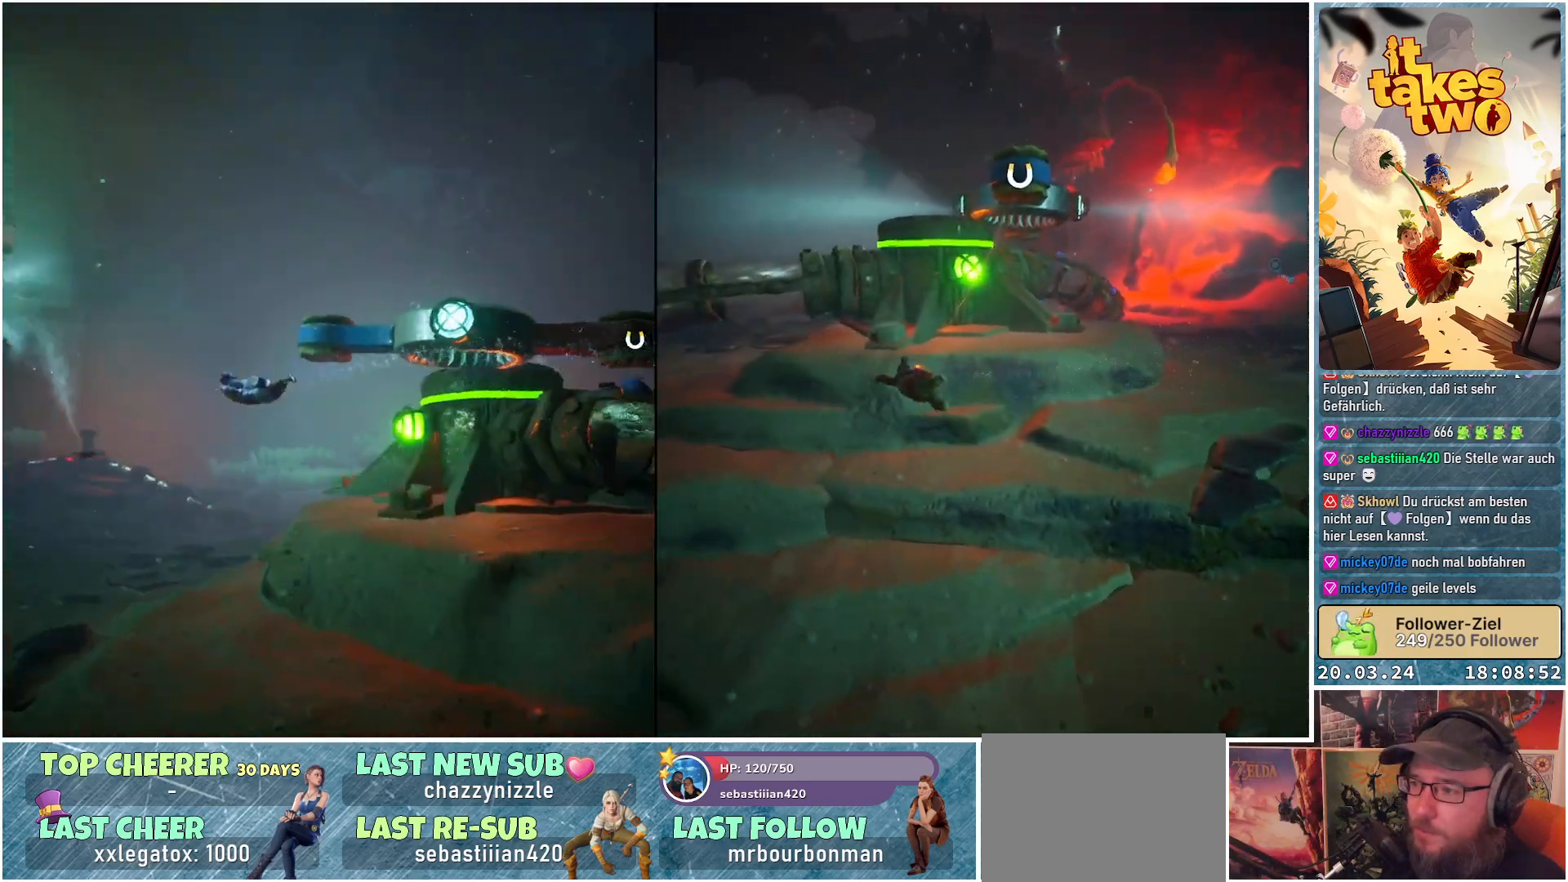
{"buttons": [], "left_stick": "up-right", "right_stick": "up-right", "events": [[17, "right_stick", "center"], [33, "left_stick", "up-right"], [350, "right_stick", "right"], [467, "right_stick", "up-right"]]}
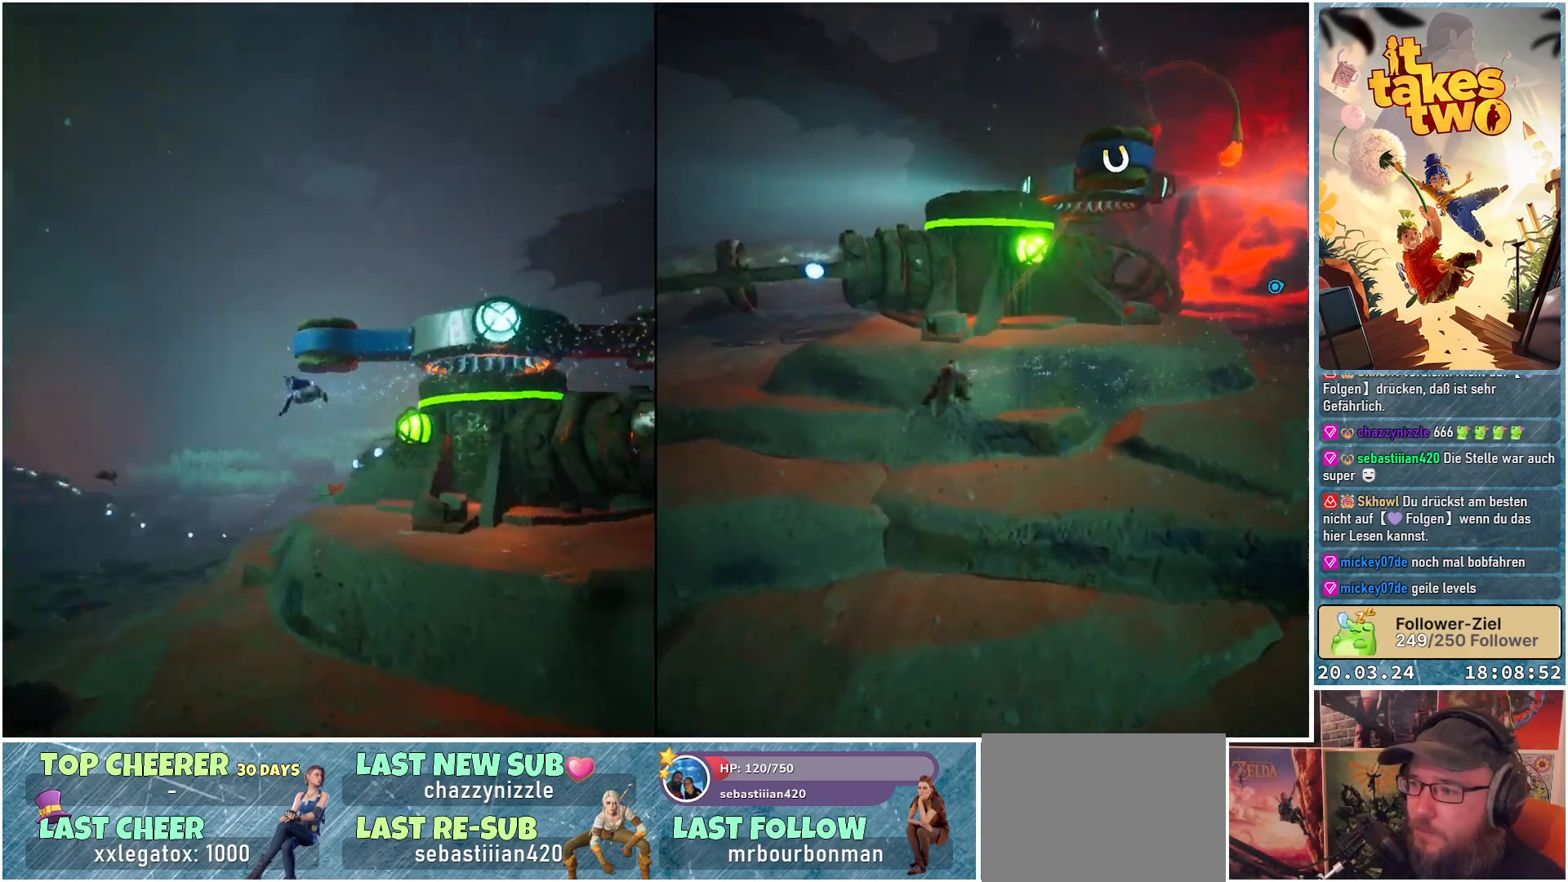
{"buttons": ["R2"], "left_stick": "up-right", "right_stick": "up-left", "events": [[133, "left_stick", "up"], [150, "right_stick", "up"], [283, "R2", "down"], [400, "right_stick", "up-left"], [467, "left_stick", "up-right"]]}
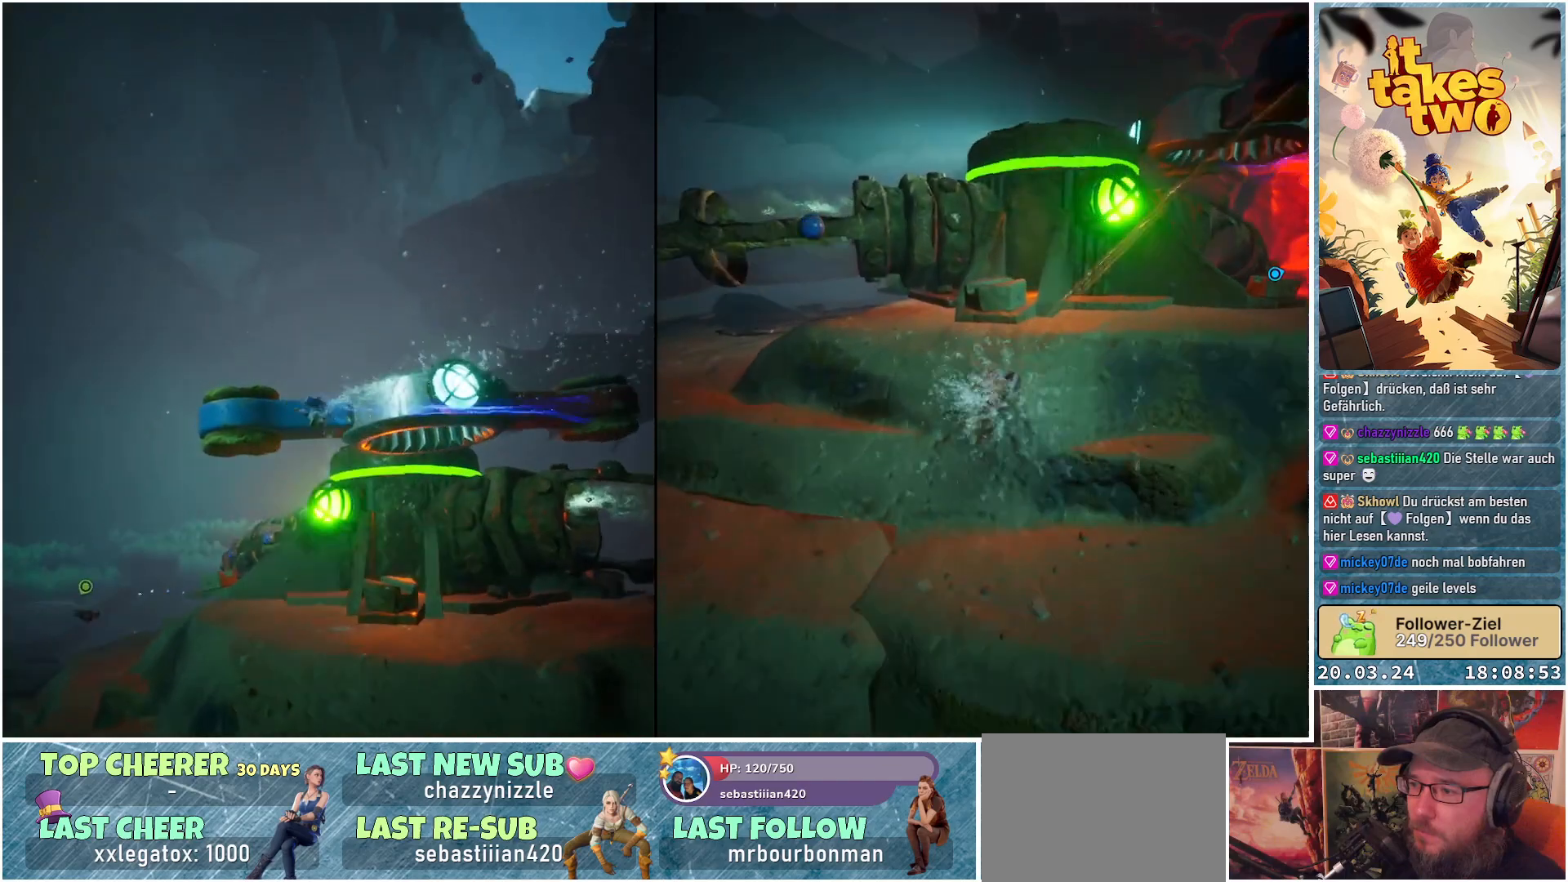
{"buttons": ["R2"], "left_stick": "up-left", "right_stick": "down-left", "events": [[33, "right_stick", "up"], [333, "left_stick", "up-left"], [333, "right_stick", "center"], [383, "right_stick", "down-left"]]}
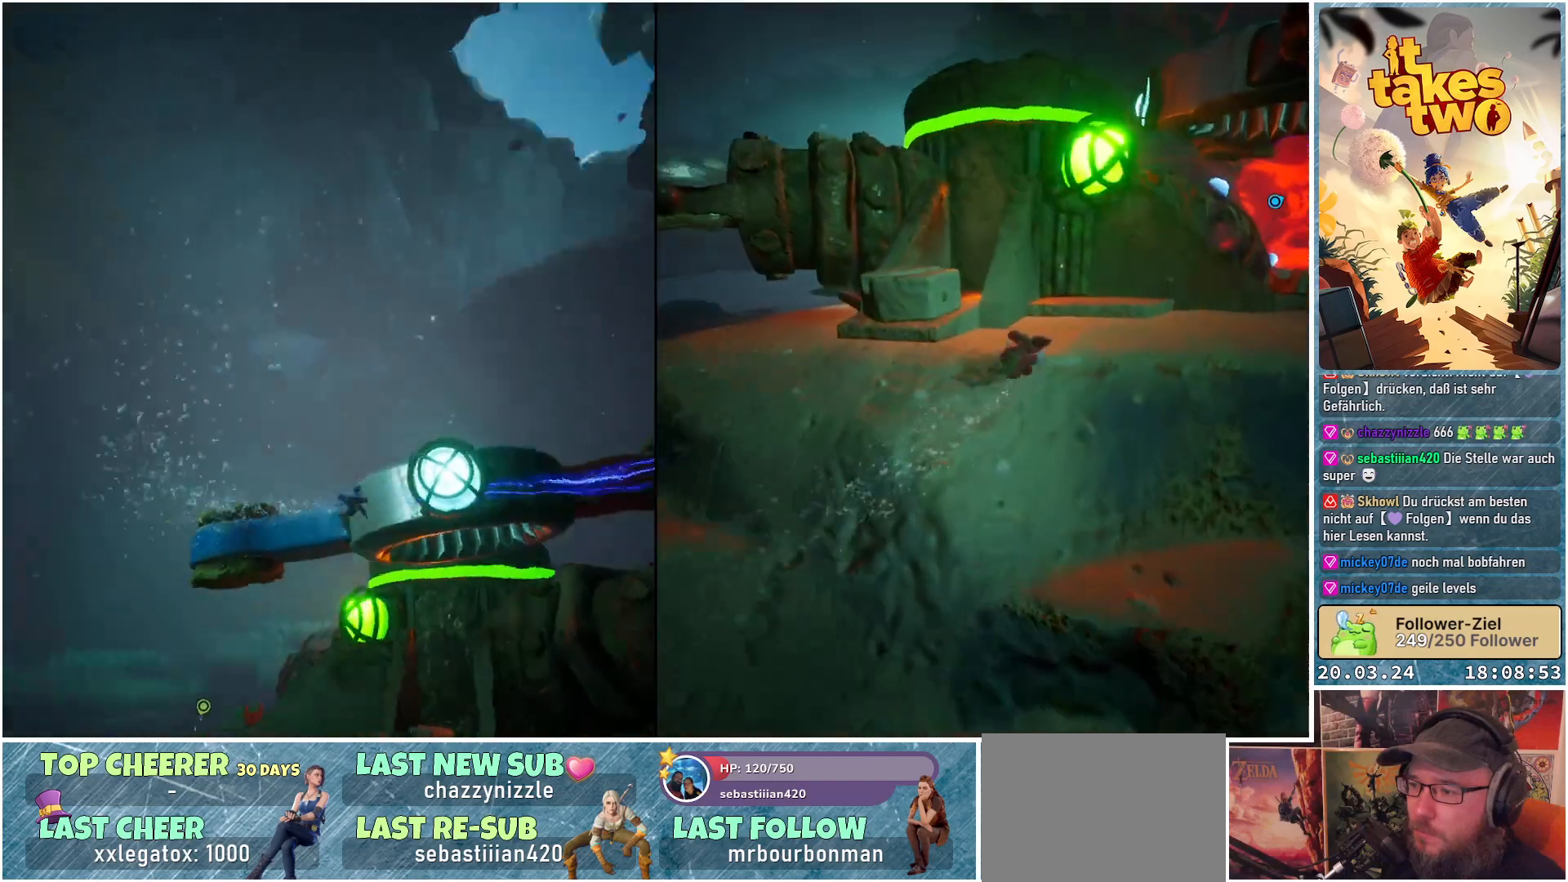
{"buttons": ["R2"], "left_stick": "up-left", "right_stick": "center", "events": [[317, "right_stick", "center"]]}
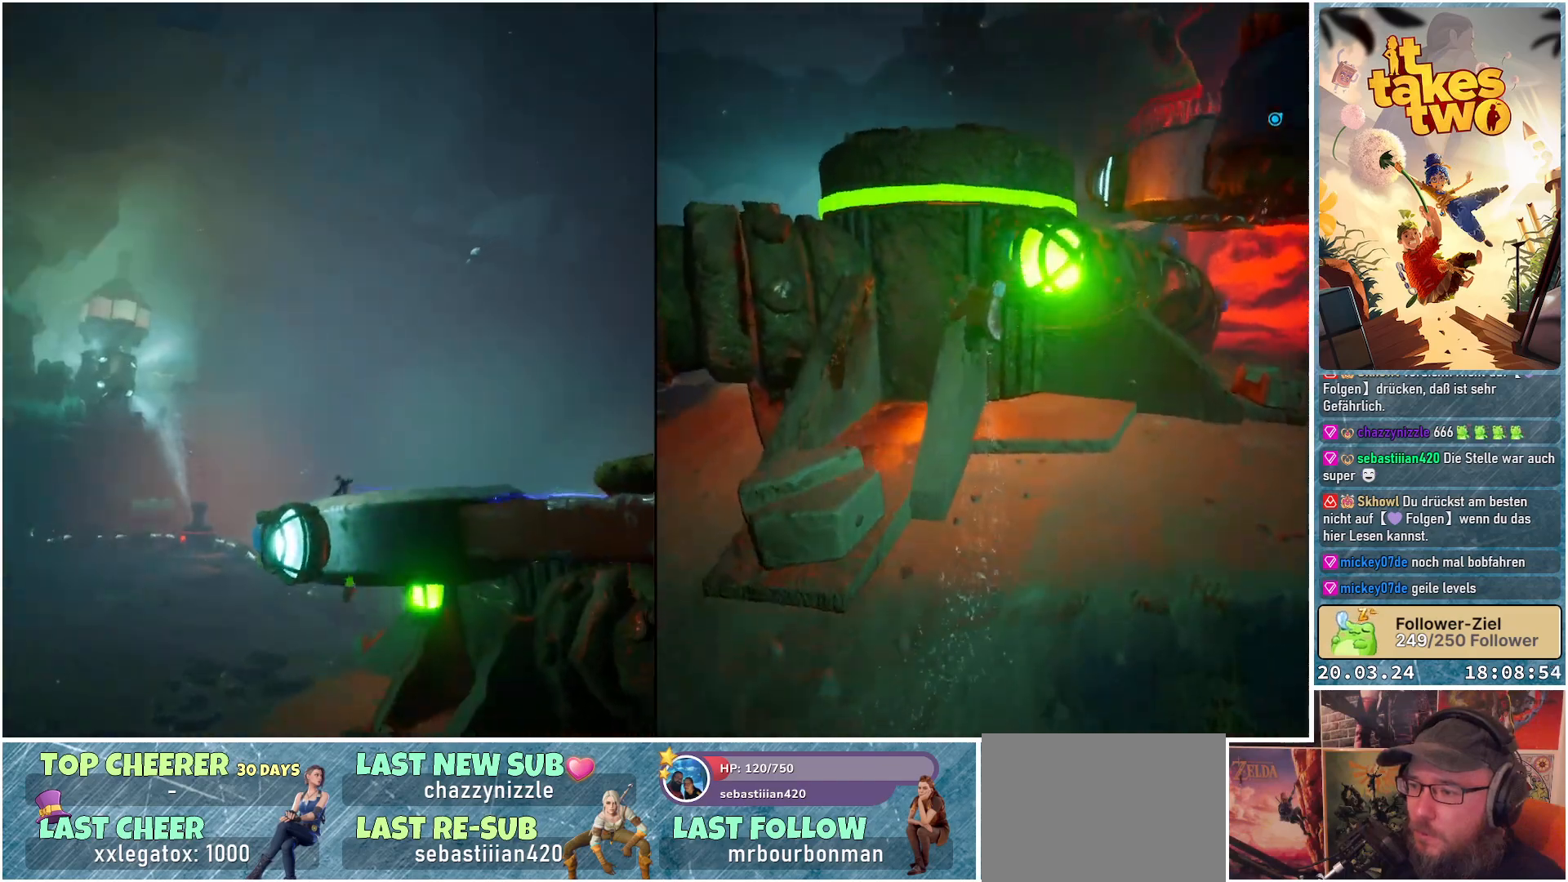
{"buttons": ["R2"], "left_stick": "up", "right_stick": "center", "events": [[50, "right_stick", "down"], [117, "right_stick", "down-left"], [350, "left_stick", "up"], [383, "right_stick", "center"]]}
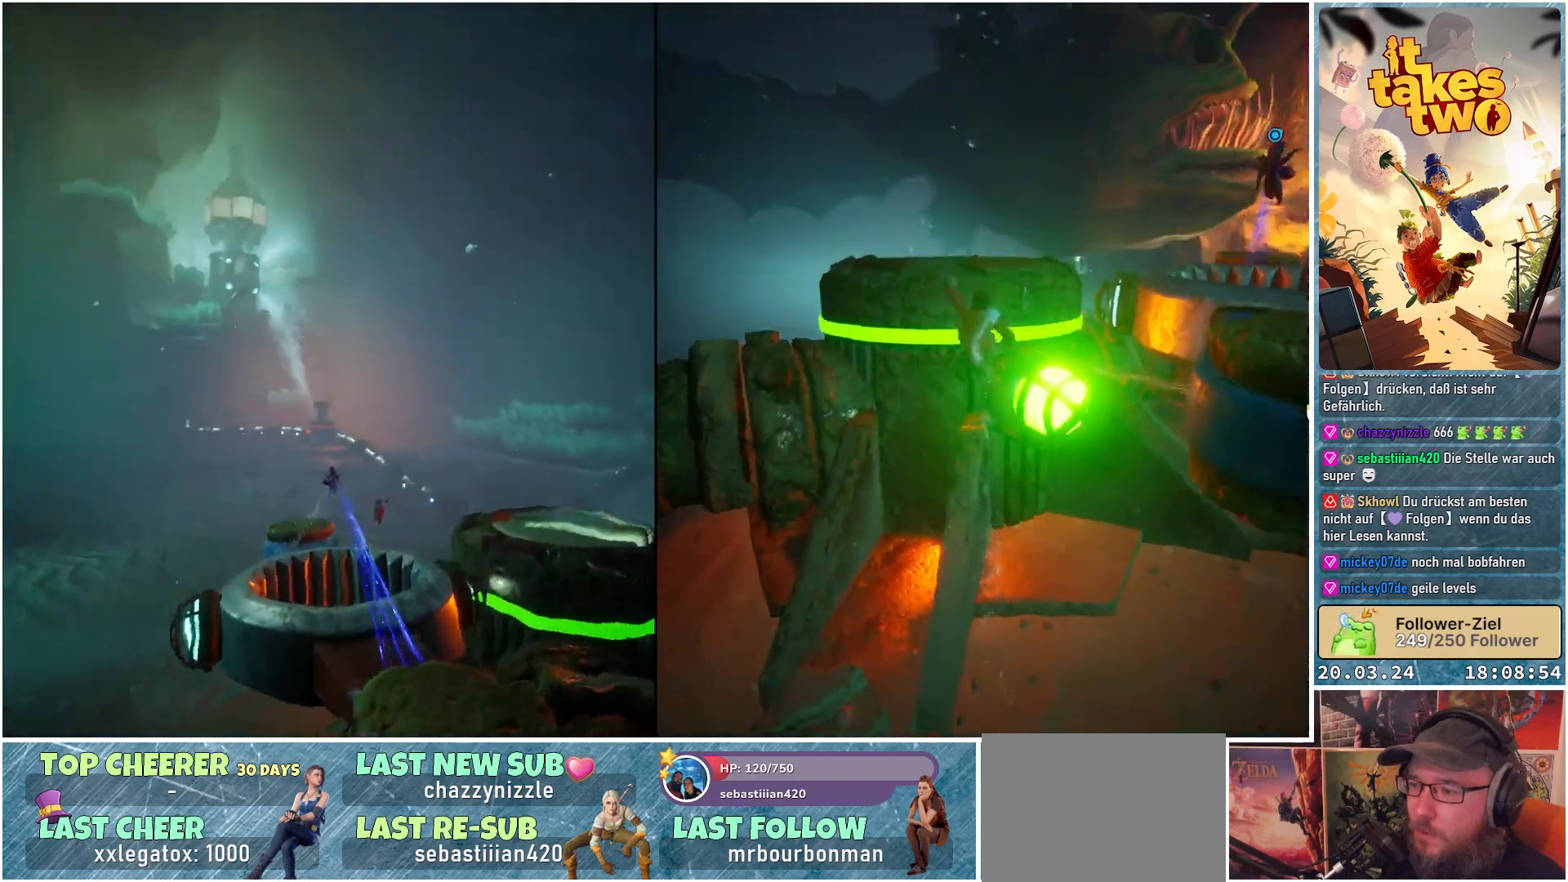
{"buttons": ["R2"], "left_stick": "up", "right_stick": "right", "events": [[317, "right_stick", "right"]]}
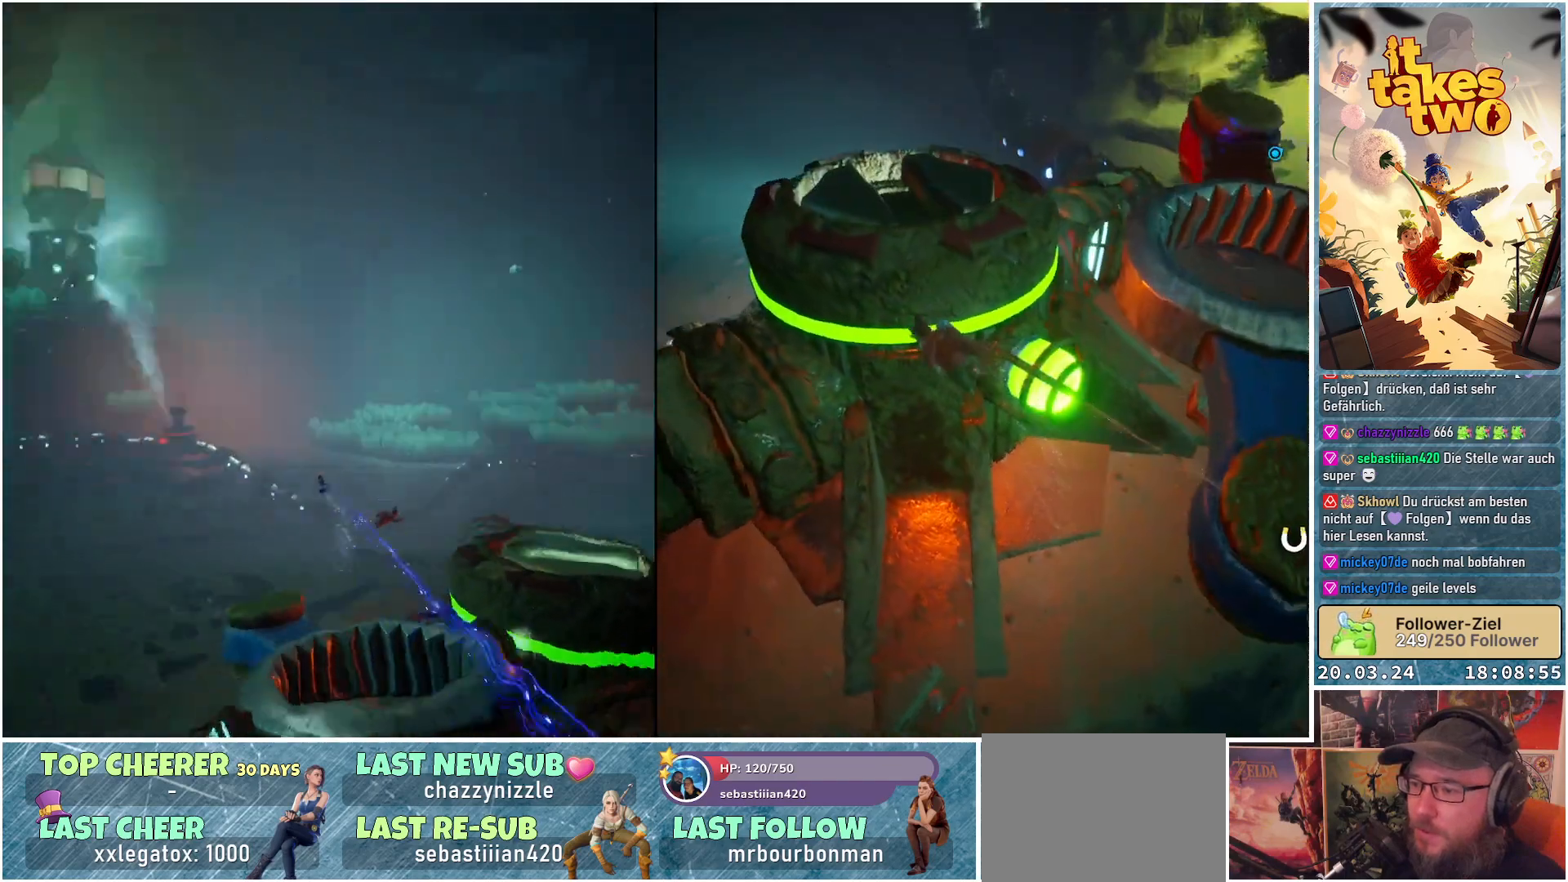
{"buttons": ["R2"], "left_stick": "up", "right_stick": "right", "events": [[67, "left_stick", "up-left"], [150, "right_stick", "center"], [400, "left_stick", "up"], [450, "right_stick", "right"]]}
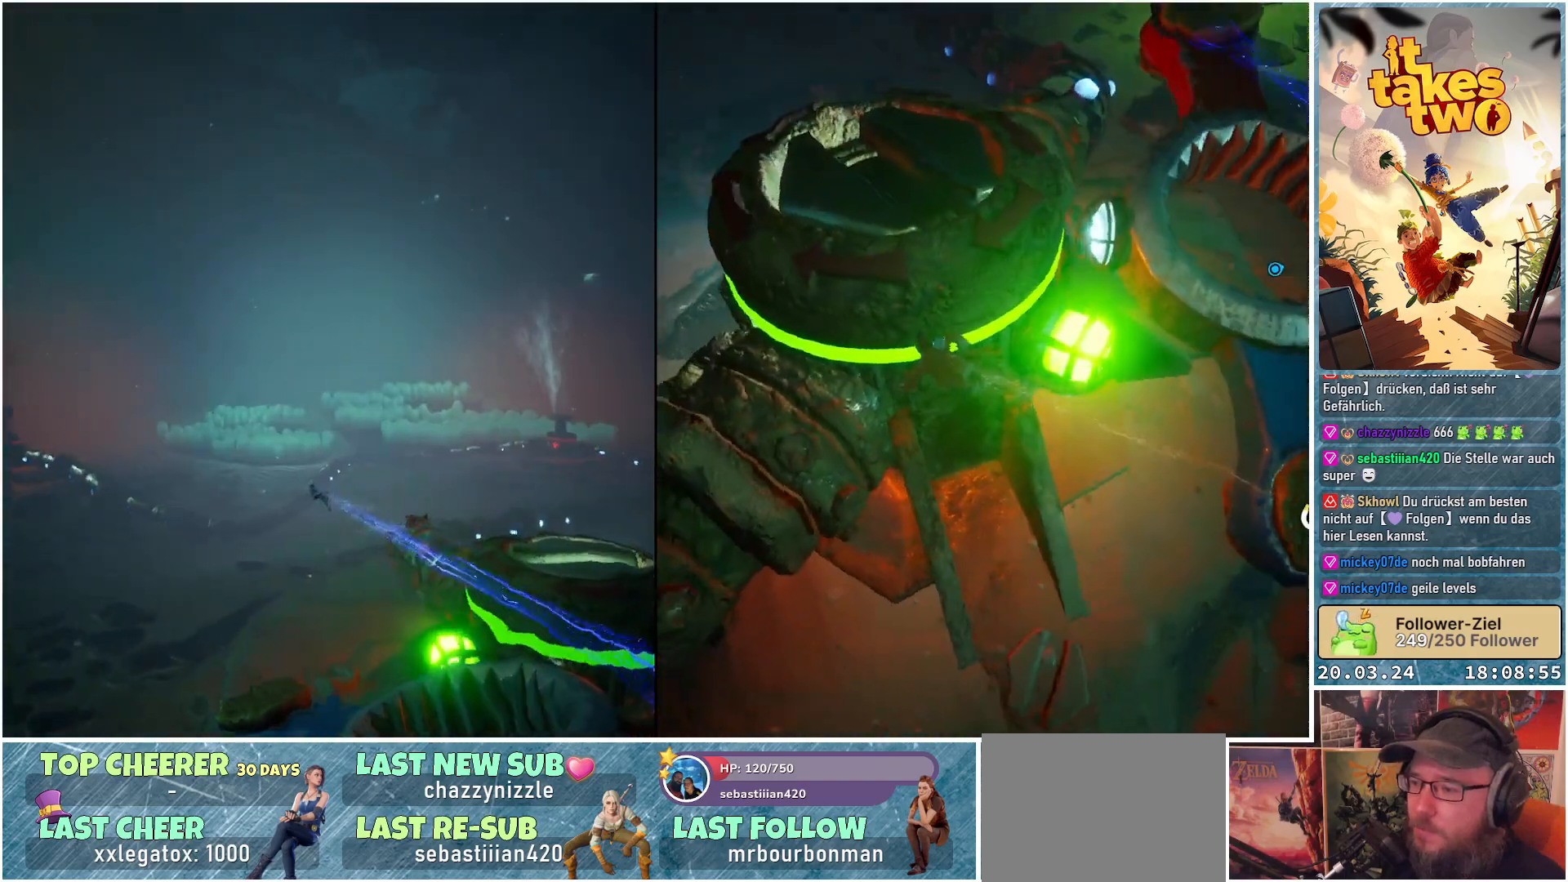
{"buttons": ["R2"], "left_stick": "up", "right_stick": "center", "events": [[300, "right_stick", "center"]]}
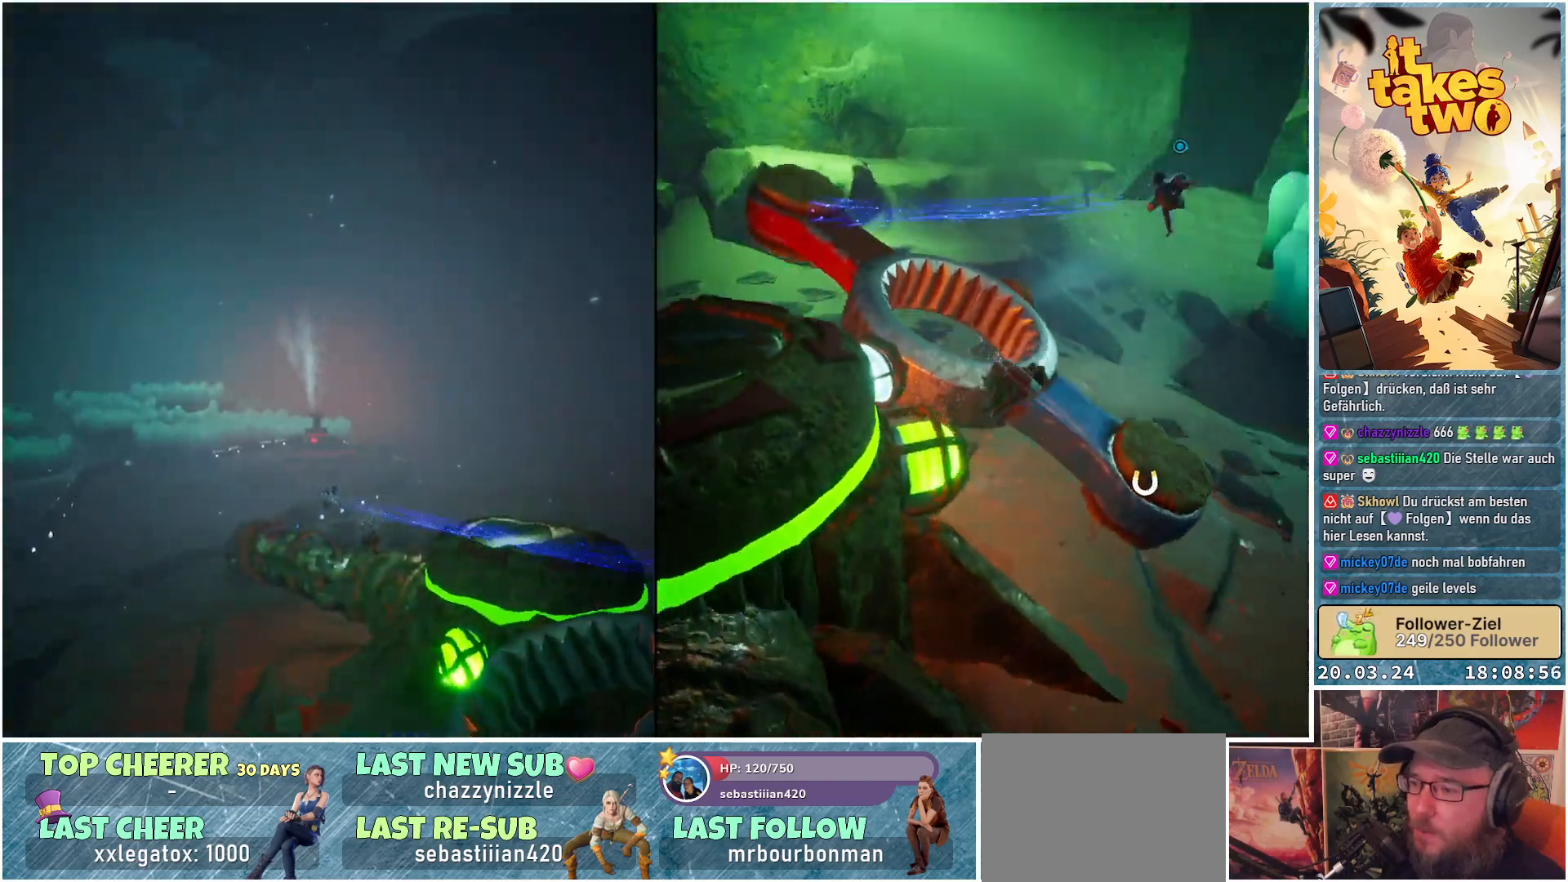
{"buttons": ["R2"], "left_stick": "up", "right_stick": "center", "events": []}
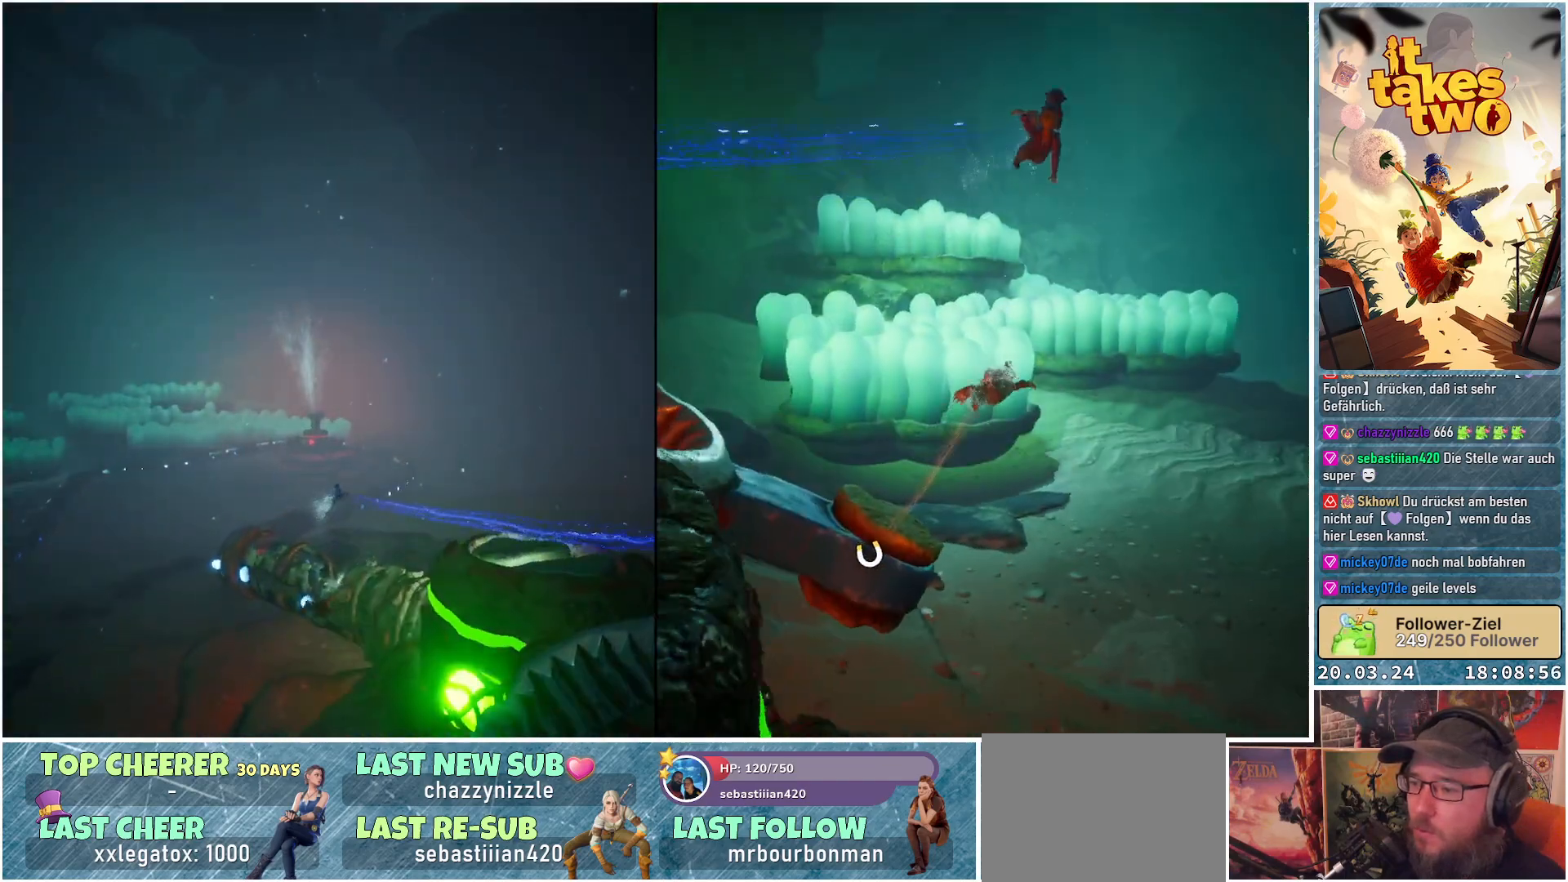
{"buttons": ["R2"], "left_stick": "up-left", "right_stick": "center", "events": [[267, "left_stick", "up-left"]]}
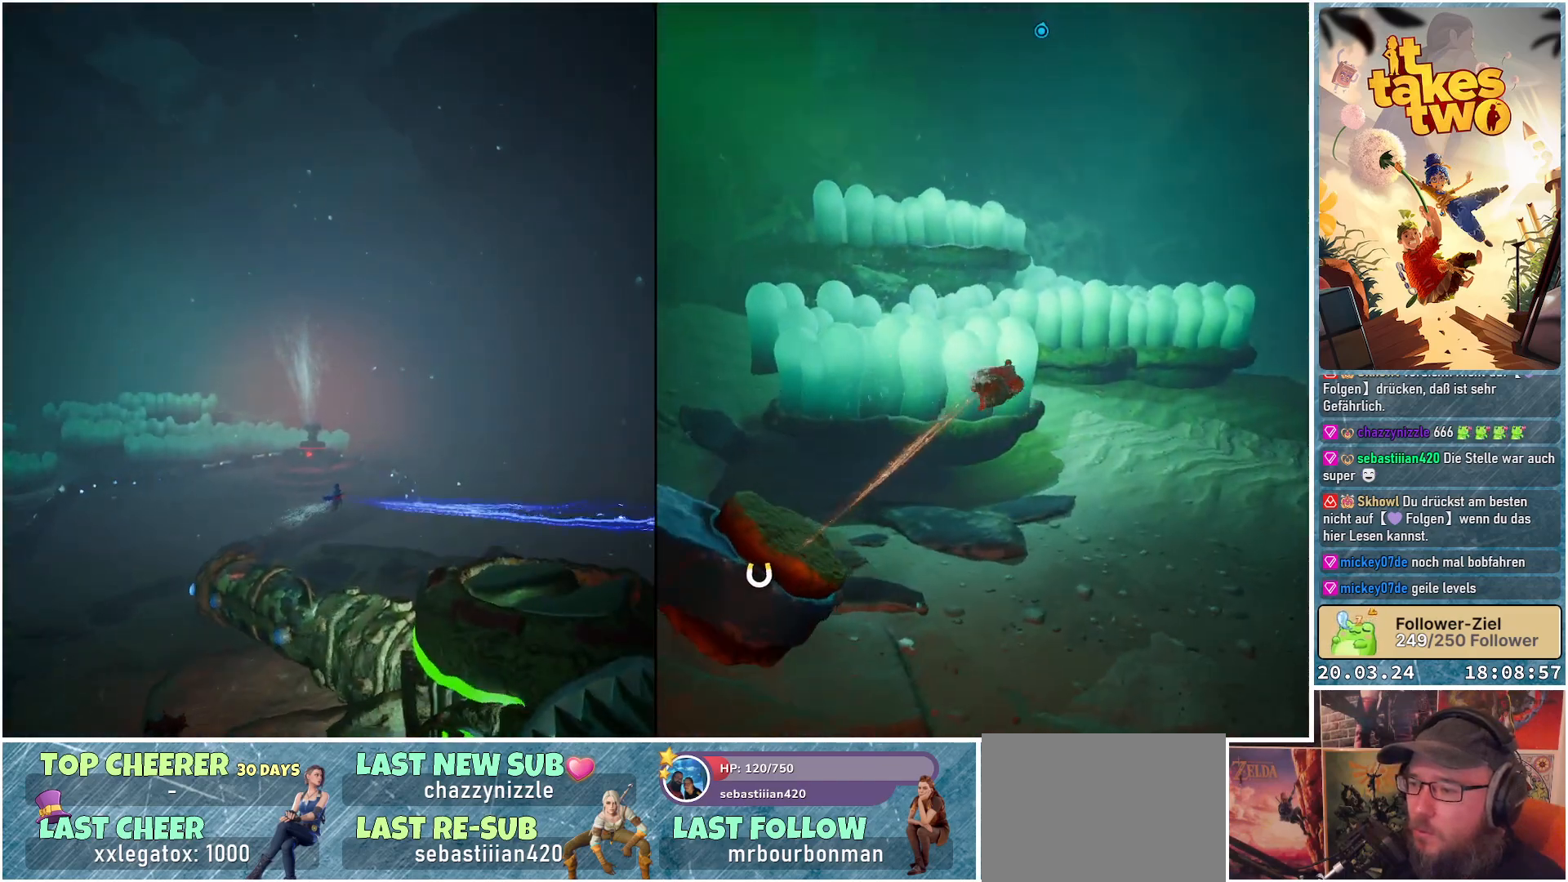
{"buttons": ["R2"], "left_stick": "up-left", "right_stick": "center", "events": []}
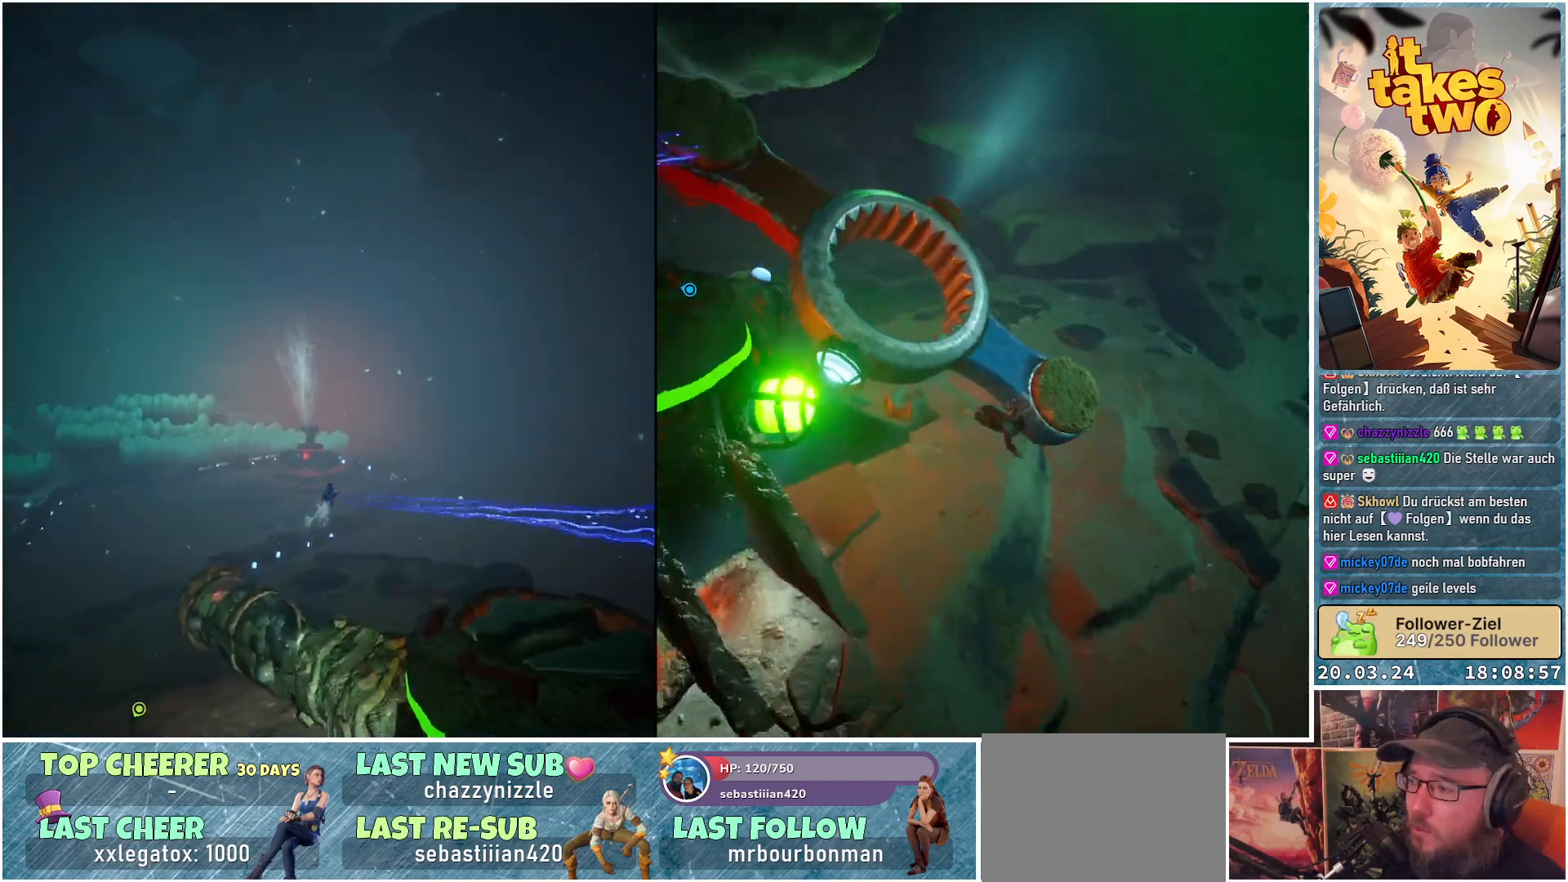
{"buttons": ["R2"], "left_stick": "center", "right_stick": "center", "events": [[117, "left_stick", "up"], [217, "left_stick", "center"]]}
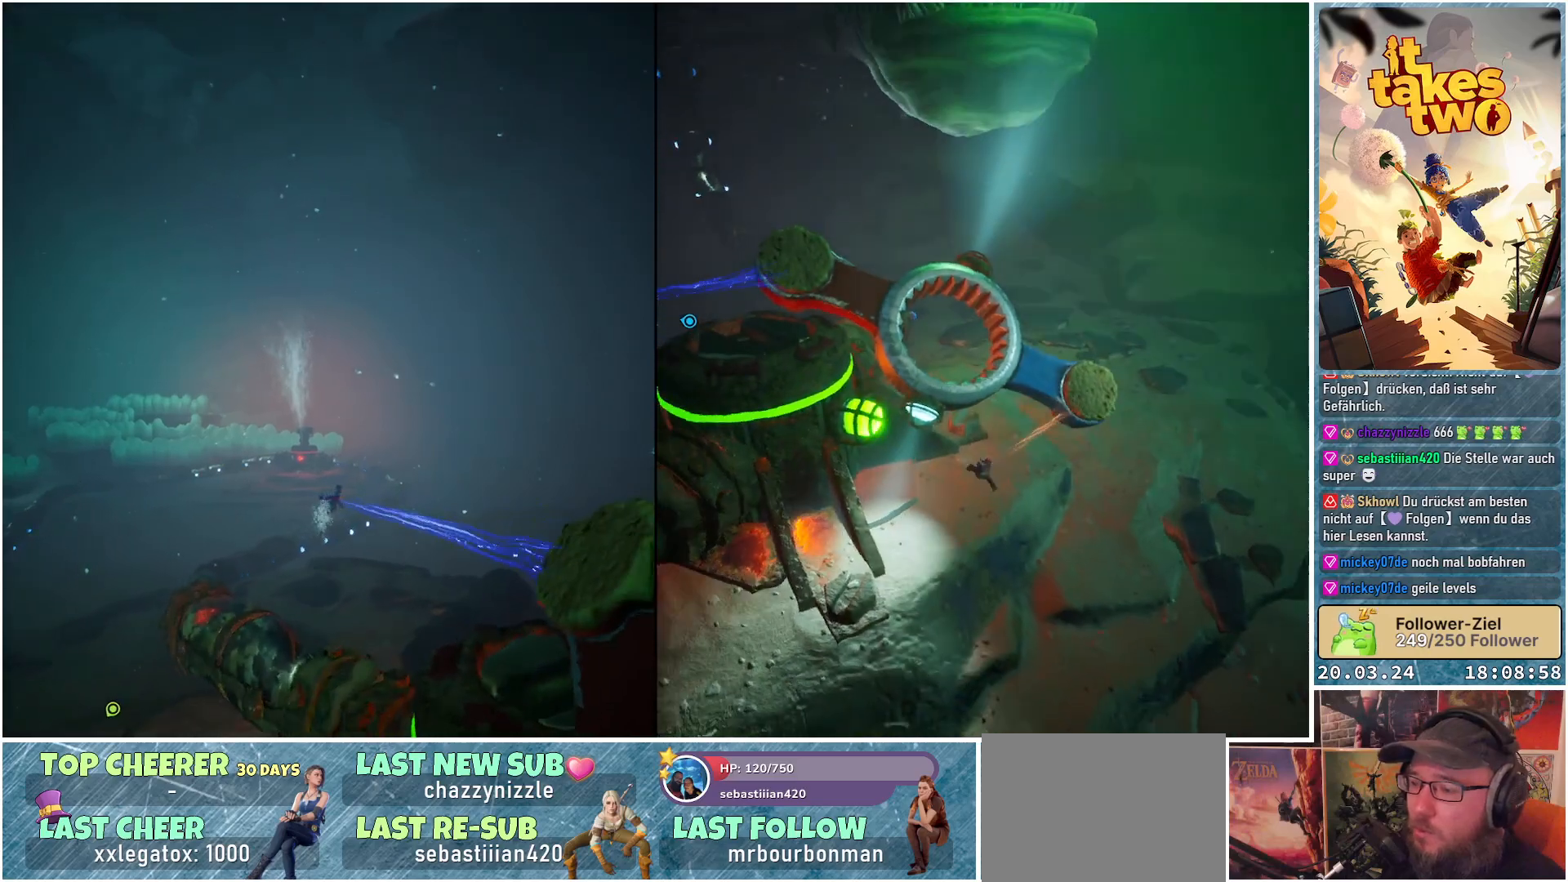
{"buttons": ["R2"], "left_stick": "up-left", "right_stick": "center", "events": [[200, "left_stick", "up-left"]]}
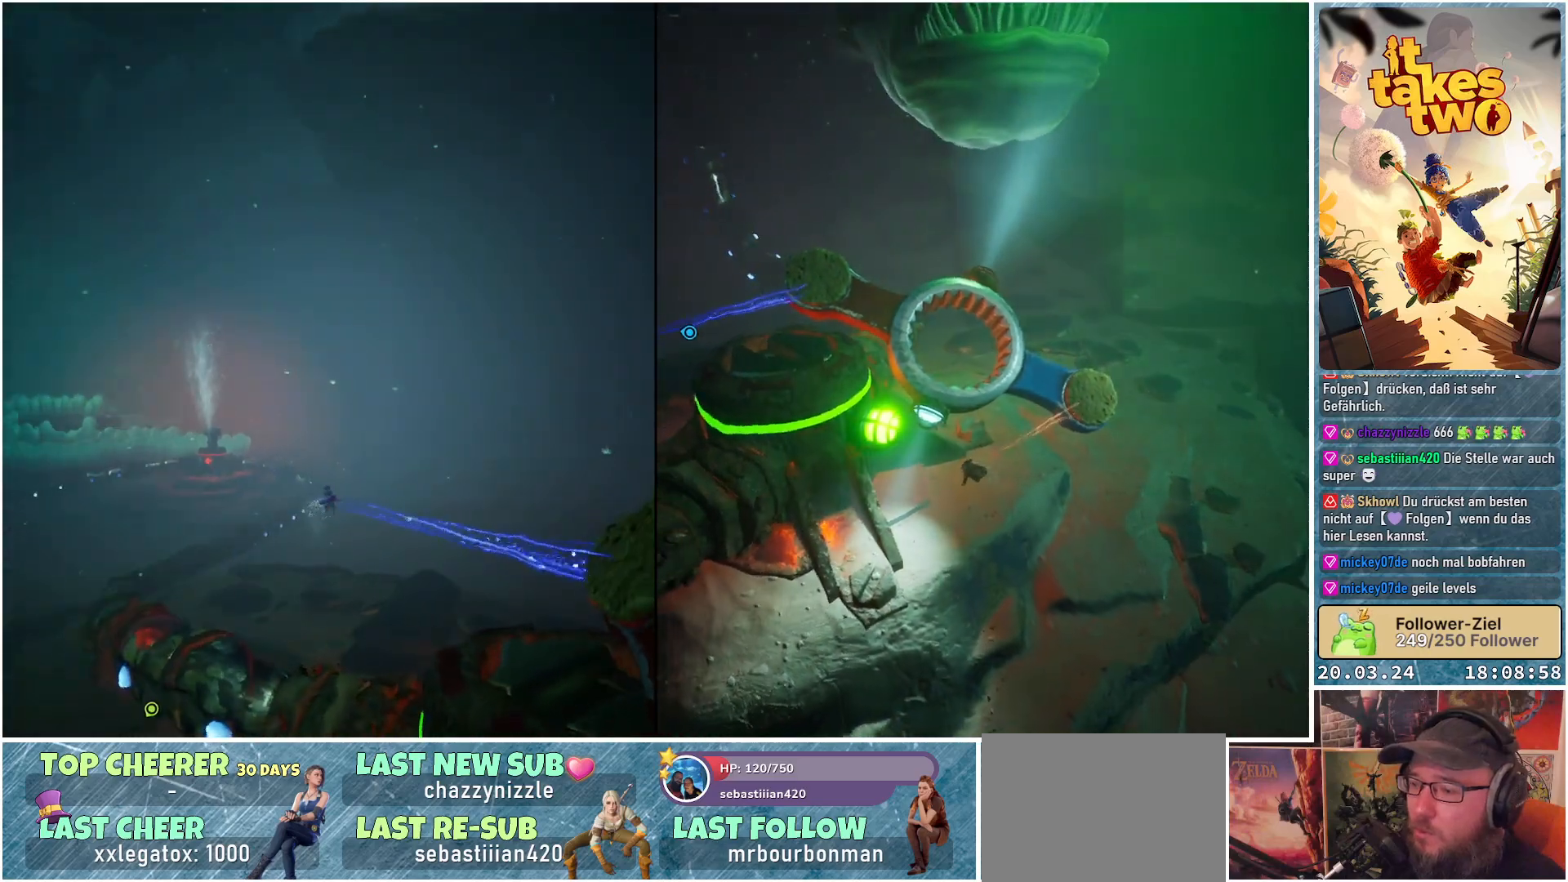
{"buttons": ["A", "R2"], "left_stick": "up-left", "right_stick": "center", "events": [[33, "A", "down"]]}
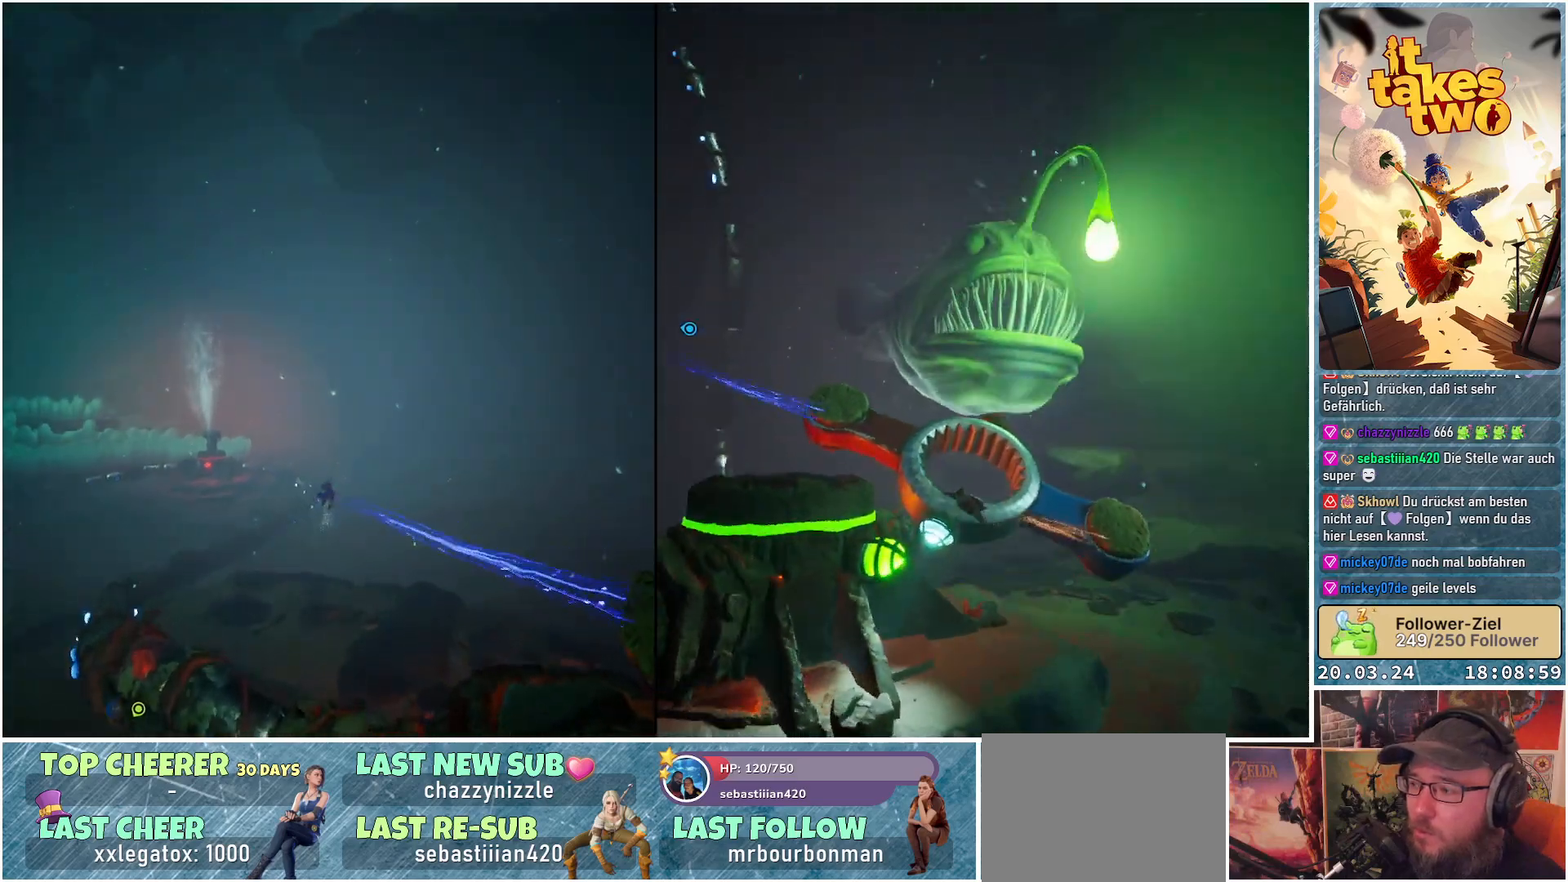
{"buttons": ["A", "R2"], "left_stick": "center", "right_stick": "center", "events": [[400, "left_stick", "center"]]}
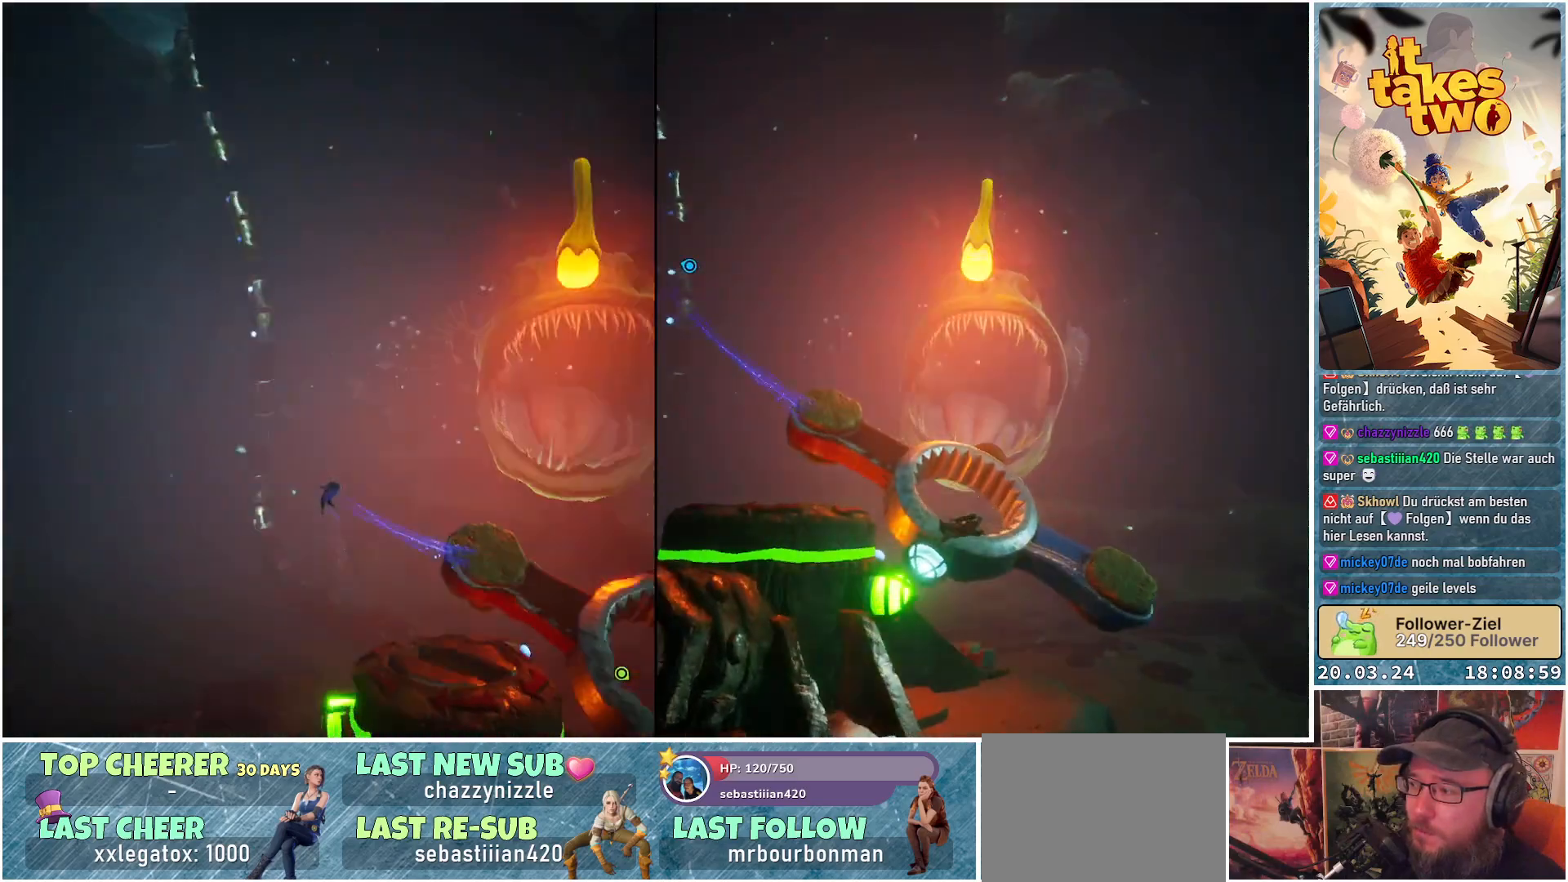
{"buttons": ["A", "R2"], "left_stick": "center", "right_stick": "center", "events": []}
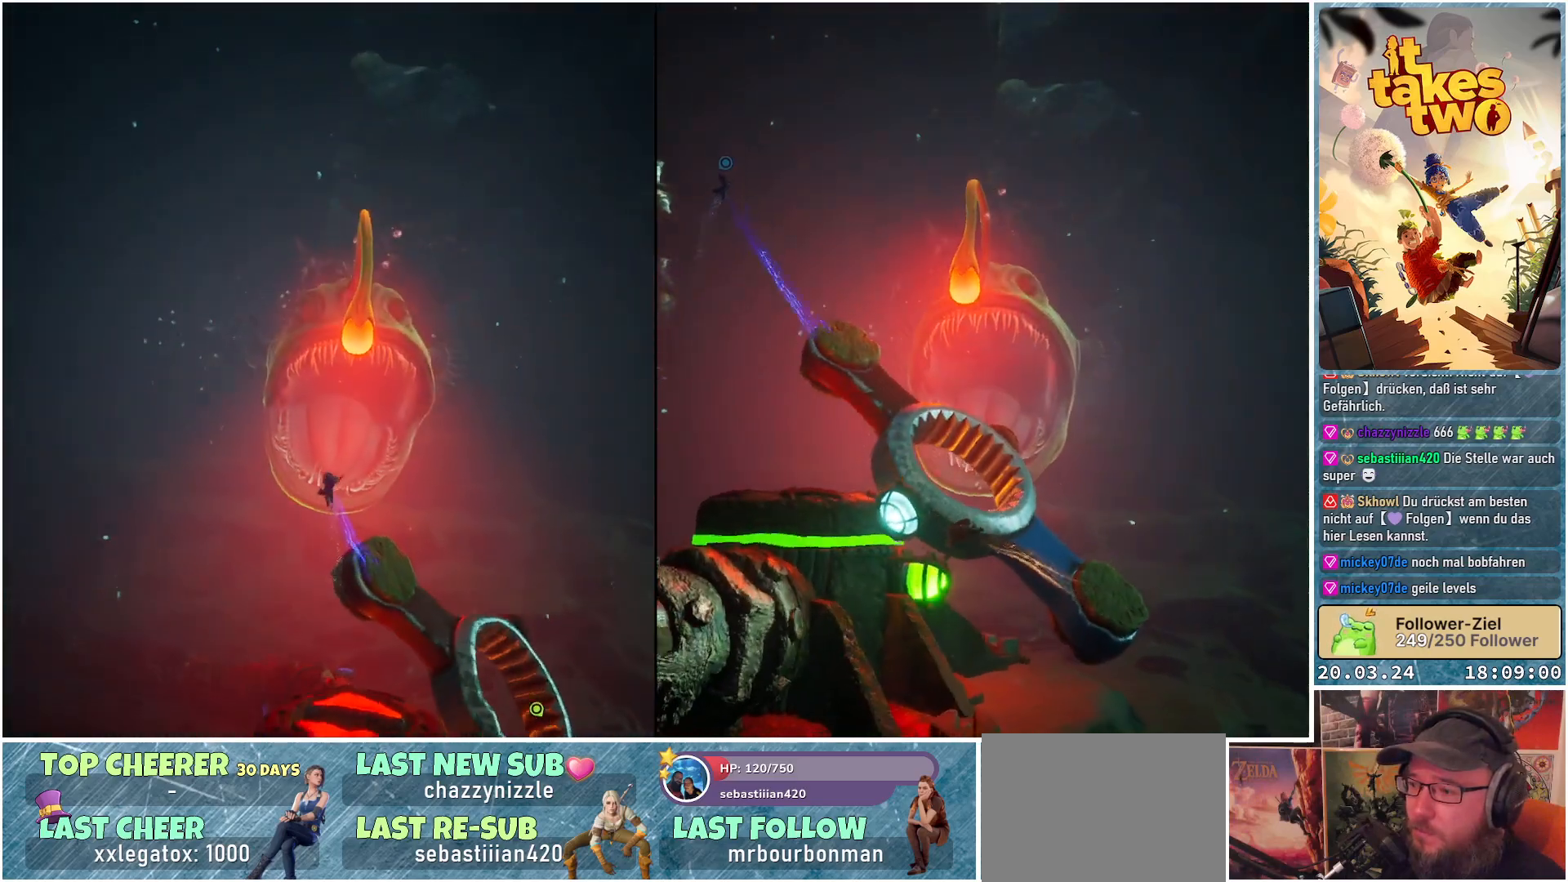
{"buttons": ["R2"], "left_stick": "left", "right_stick": "center", "events": [[67, "left_stick", "up-left"], [200, "A", "up"], [233, "left_stick", "left"]]}
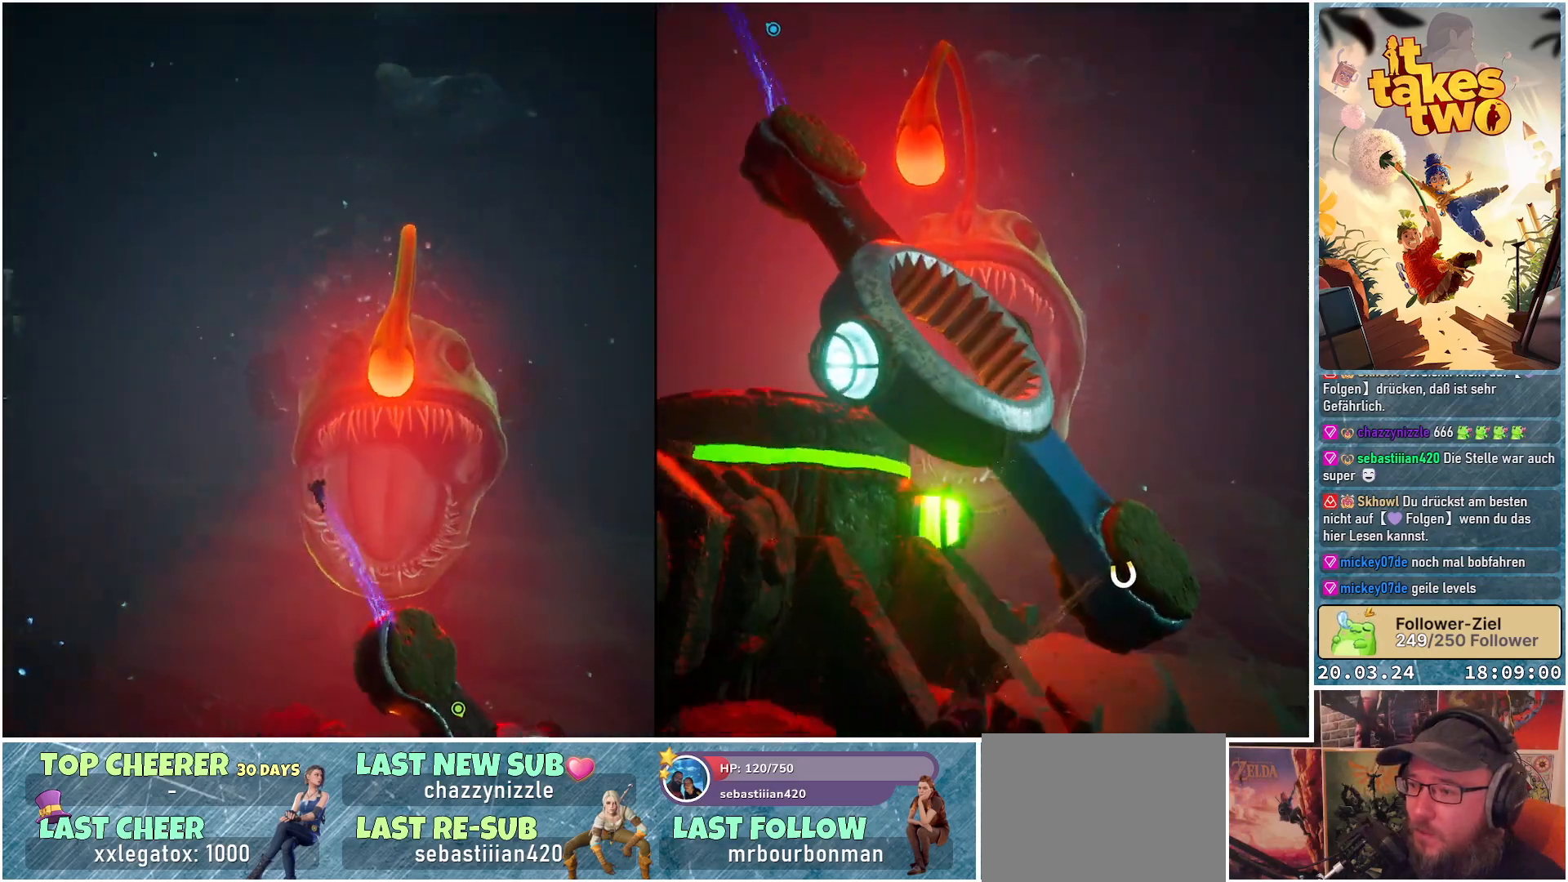
{"buttons": ["R2"], "left_stick": "left", "right_stick": "down-right", "events": [[417, "right_stick", "down"], [467, "right_stick", "down-right"]]}
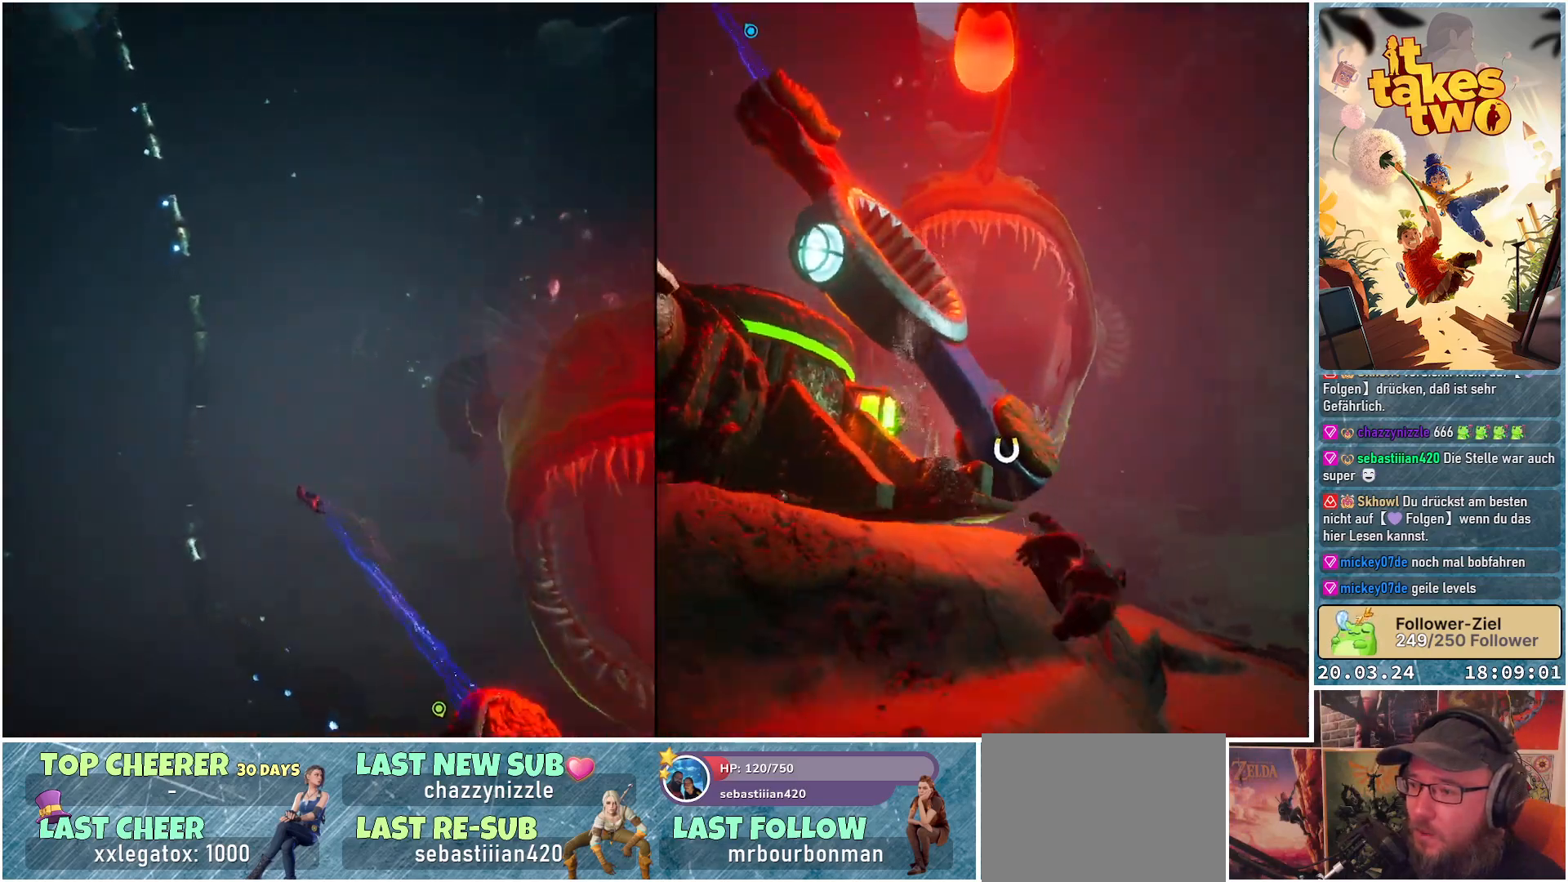
{"buttons": ["R2"], "left_stick": "down", "right_stick": "down-right", "events": [[233, "left_stick", "down-left"], [433, "left_stick", "down"]]}
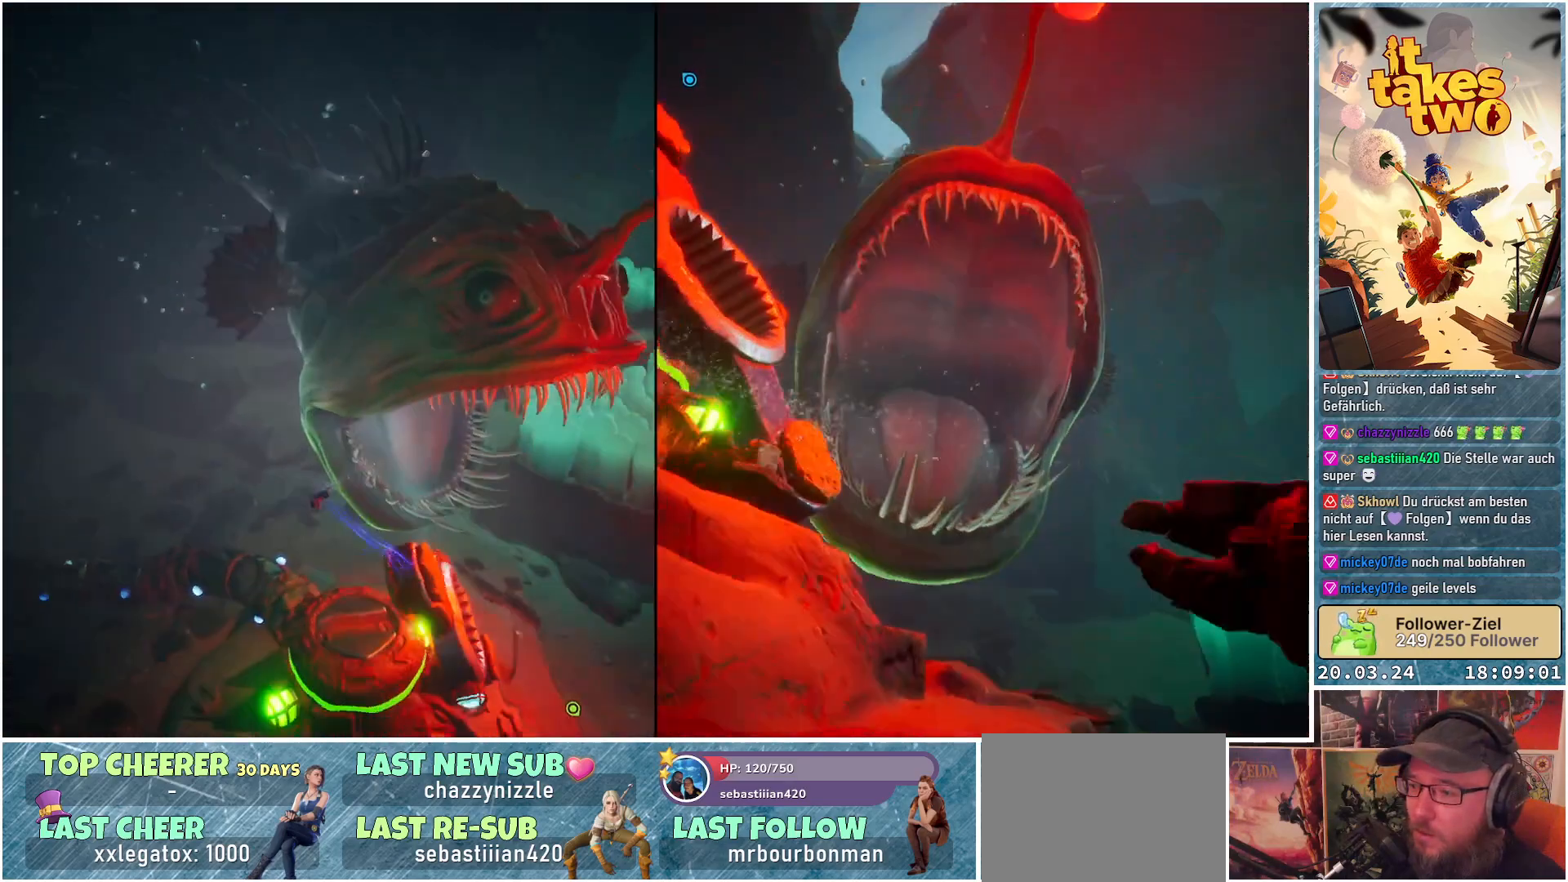
{"buttons": ["R2"], "left_stick": "center", "right_stick": "center", "events": [[183, "left_stick", "center"], [300, "right_stick", "right"], [433, "right_stick", "center"]]}
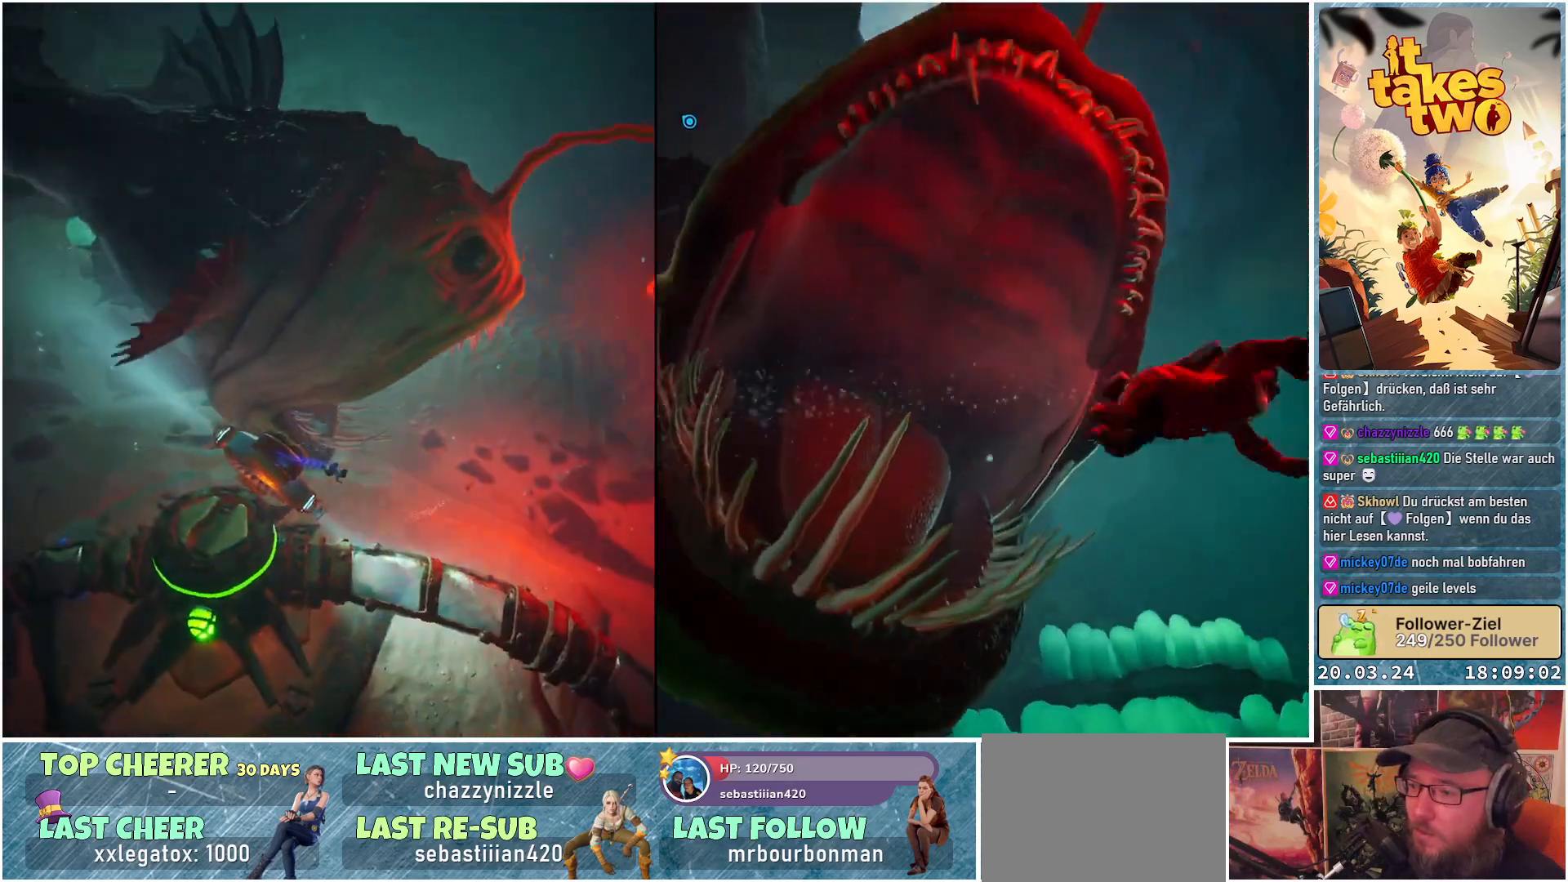
{"buttons": ["R2"], "left_stick": "center", "right_stick": "up-right", "events": [[417, "right_stick", "up-right"]]}
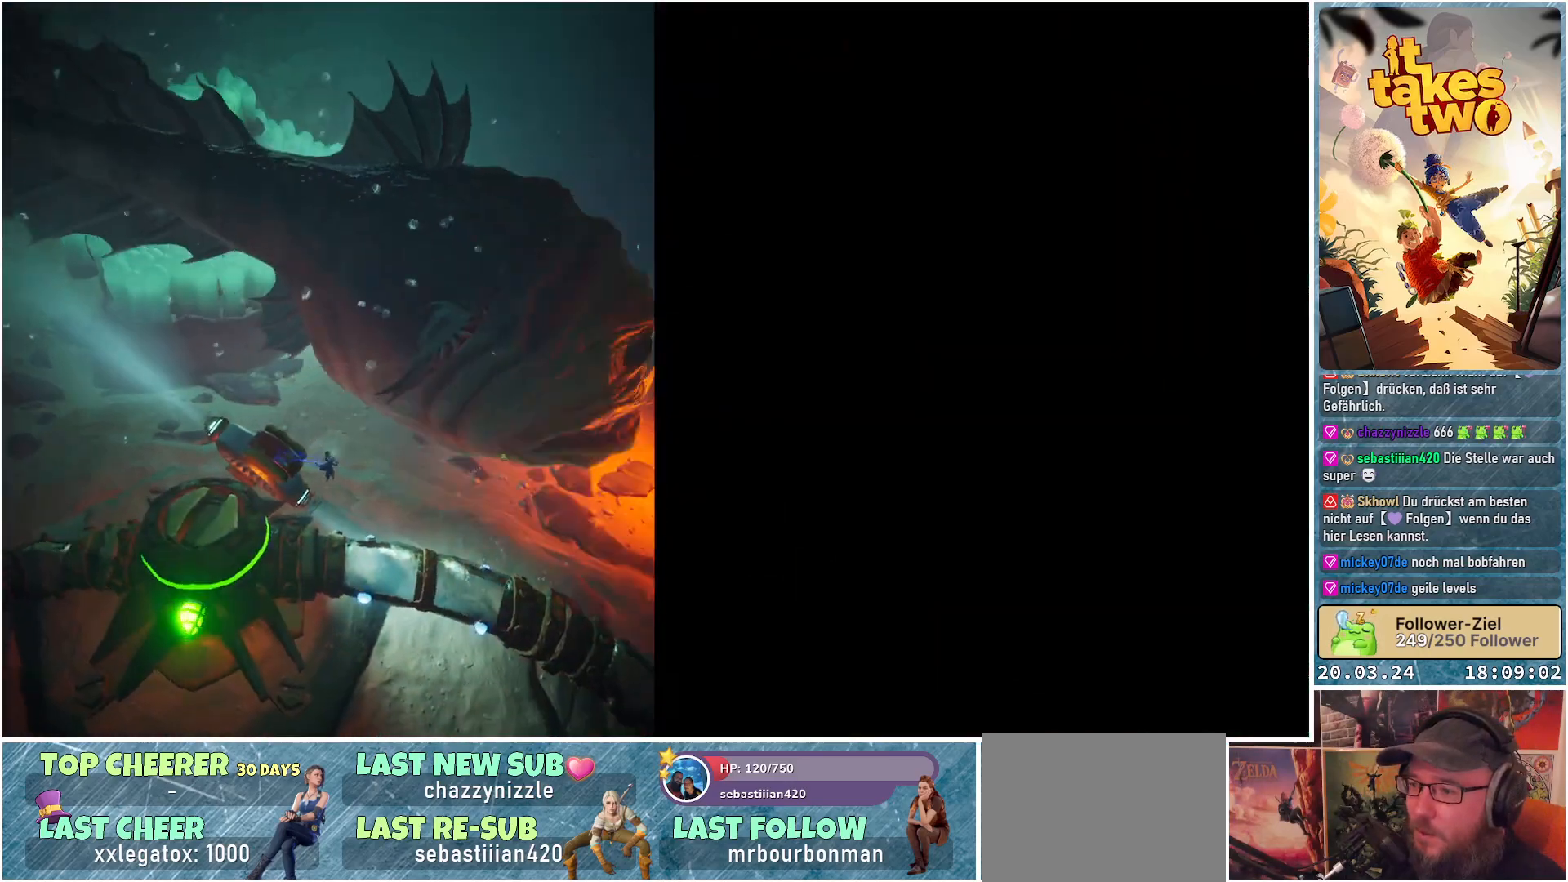
{"buttons": ["R2"], "left_stick": "center", "right_stick": "center", "events": [[100, "right_stick", "center"]]}